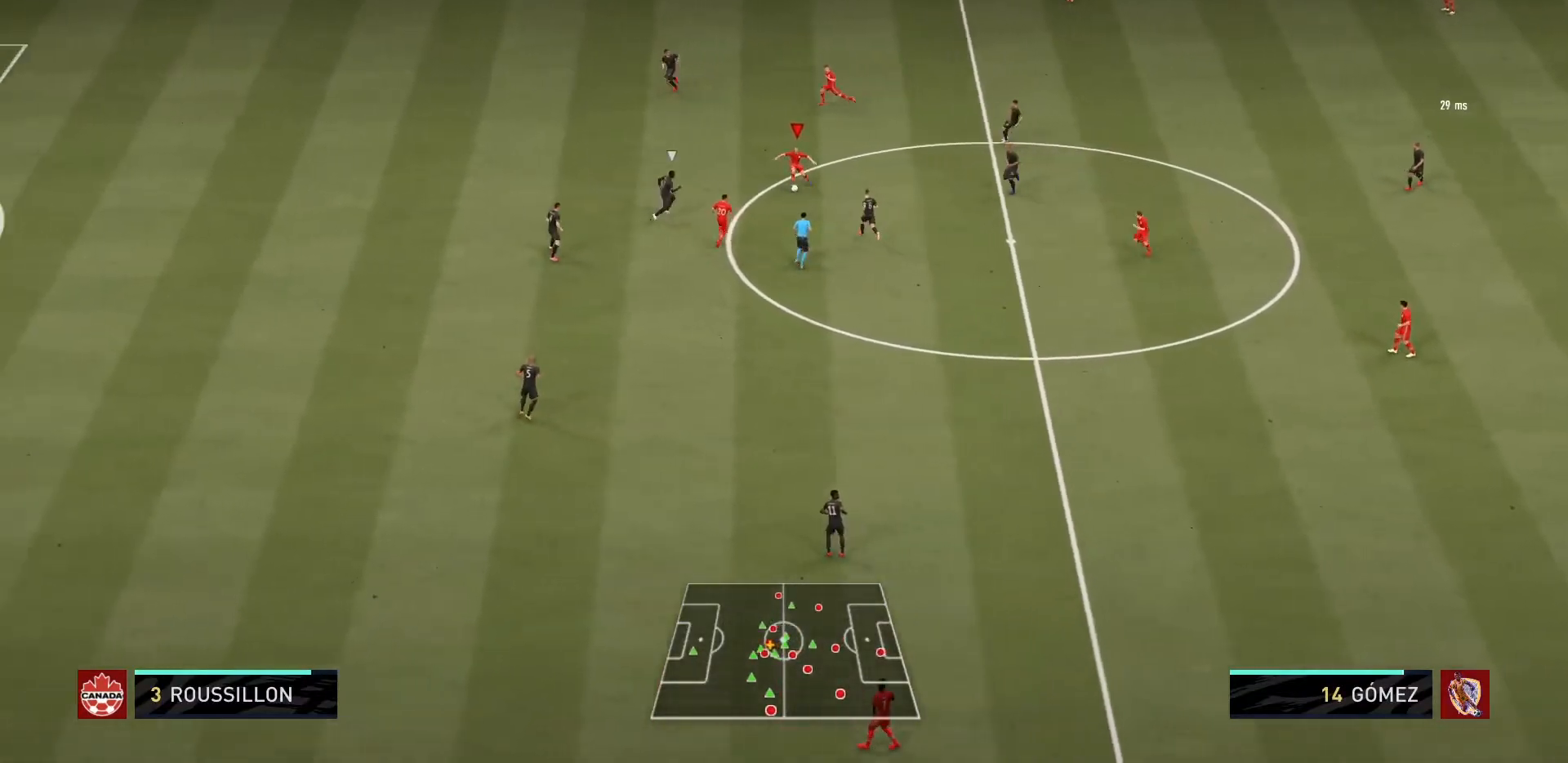
Gameplay with a controller (PlayStation layout); each line is a JSON object with the inputs held at the frame after it. "events" lists button and stick changes between this image and that frame as [ms after this image, input, new state], when the widget could be followed in between. Not read: L3 R3.
{"buttons": [], "left_stick": "down", "right_stick": "center", "events": [[100, "left_stick", "down"], [267, "CROSS", "down"], [400, "CROSS", "up"]]}
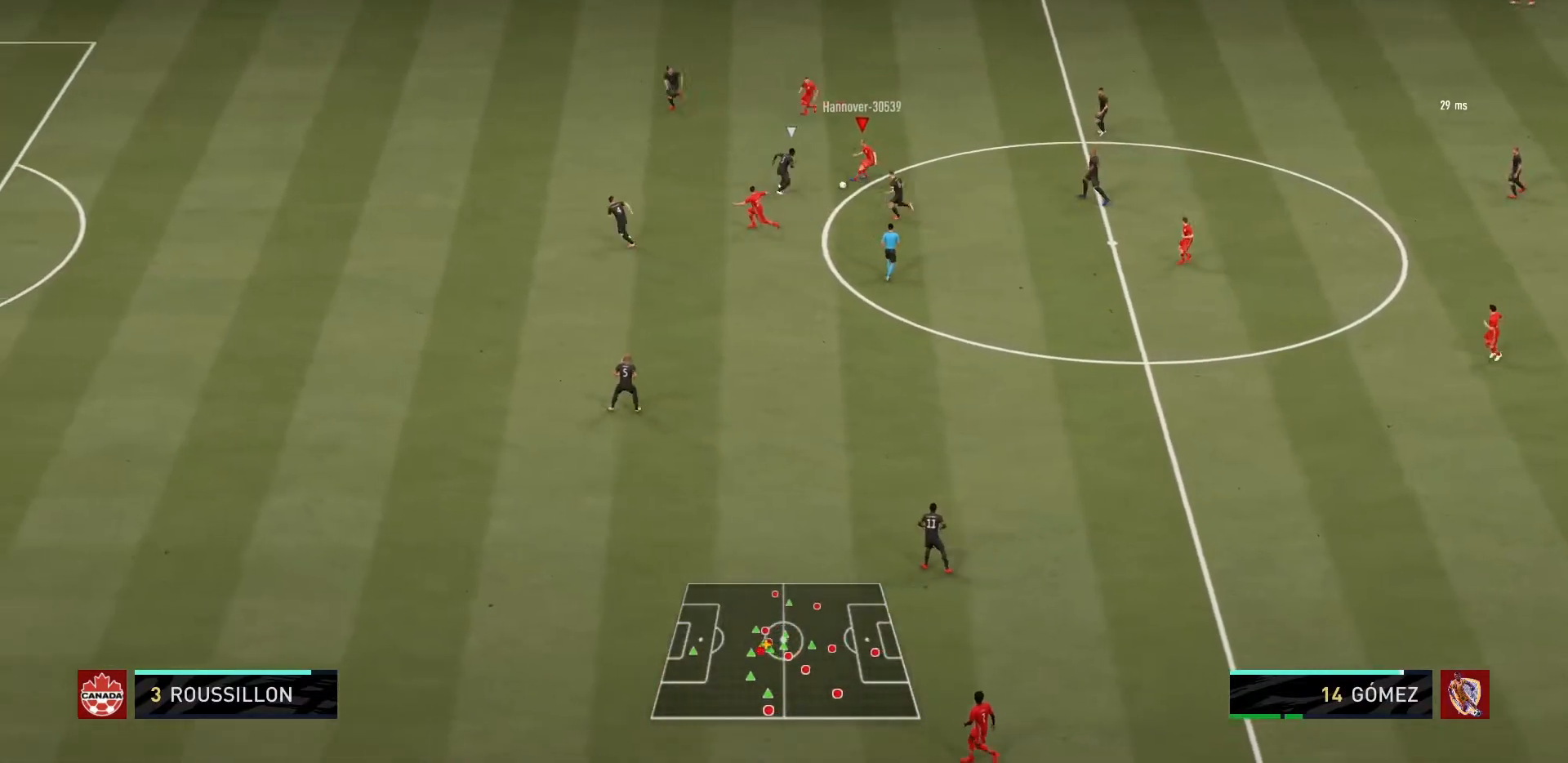
{"buttons": [], "left_stick": "down-left", "right_stick": "center", "events": [[134, "left_stick", "down-left"]]}
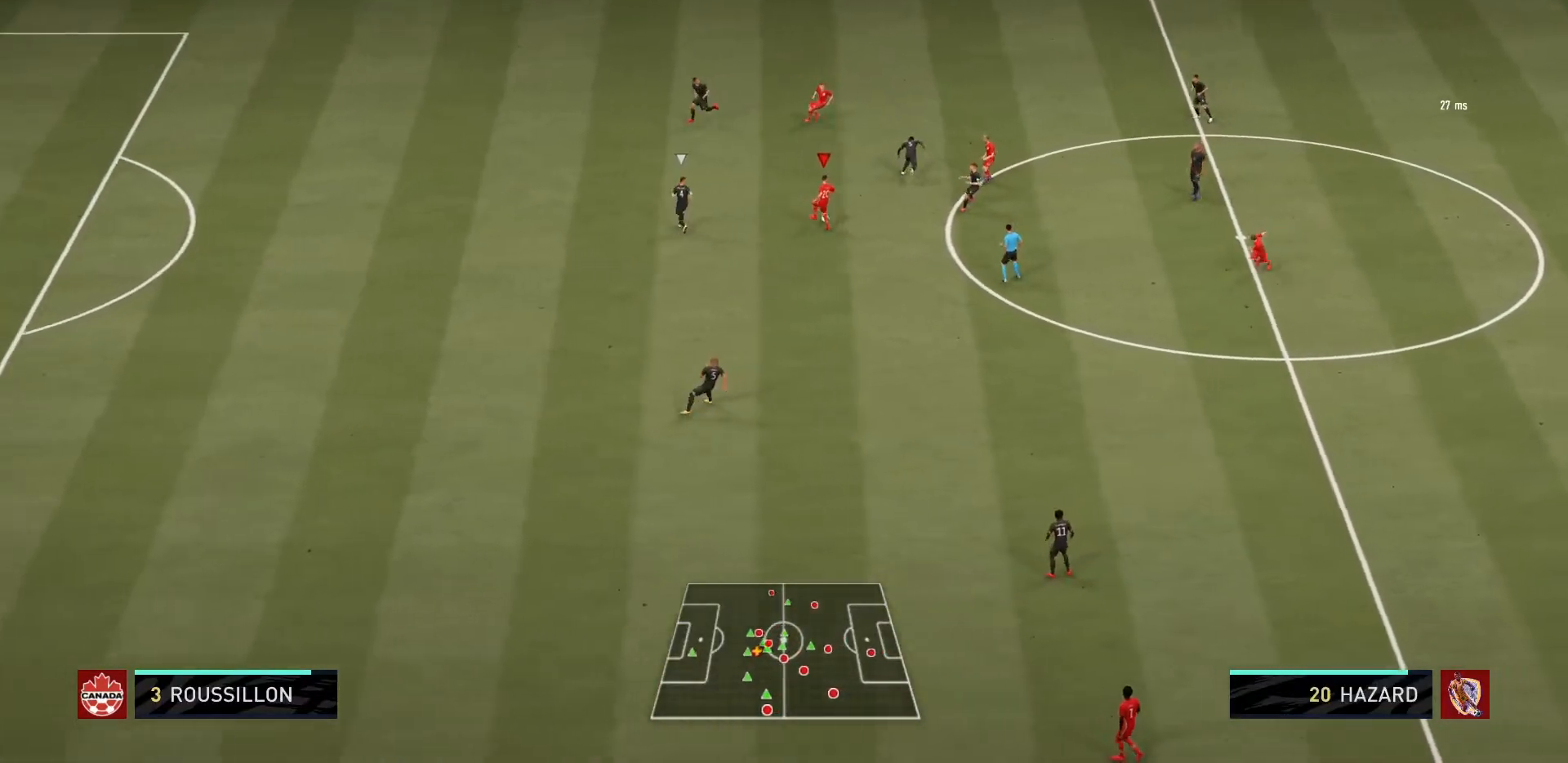
{"buttons": [], "left_stick": "down", "right_stick": "center", "events": [[167, "left_stick", "down"]]}
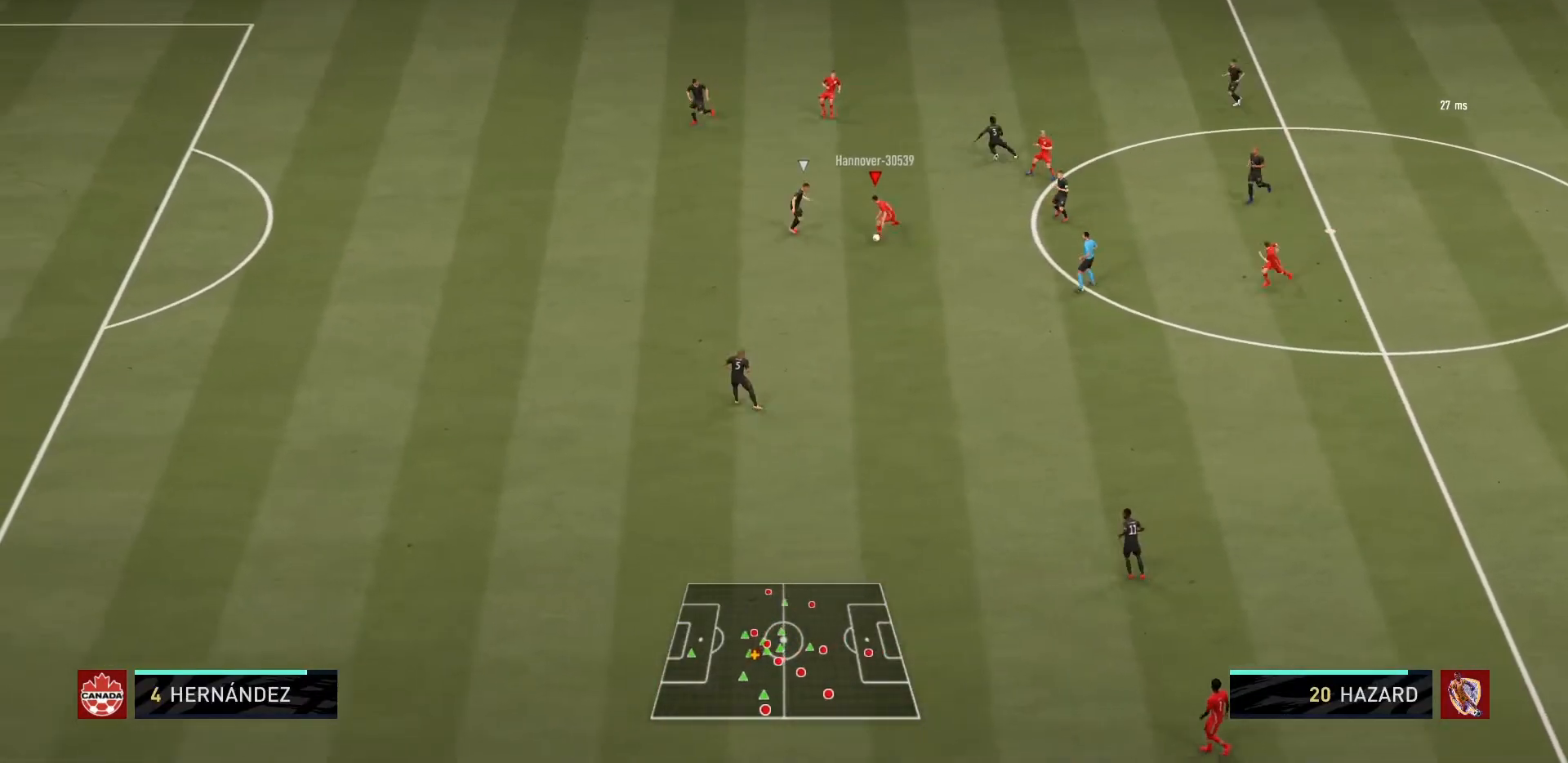
{"buttons": [], "left_stick": "down-right", "right_stick": "center", "events": [[234, "left_stick", "down-right"]]}
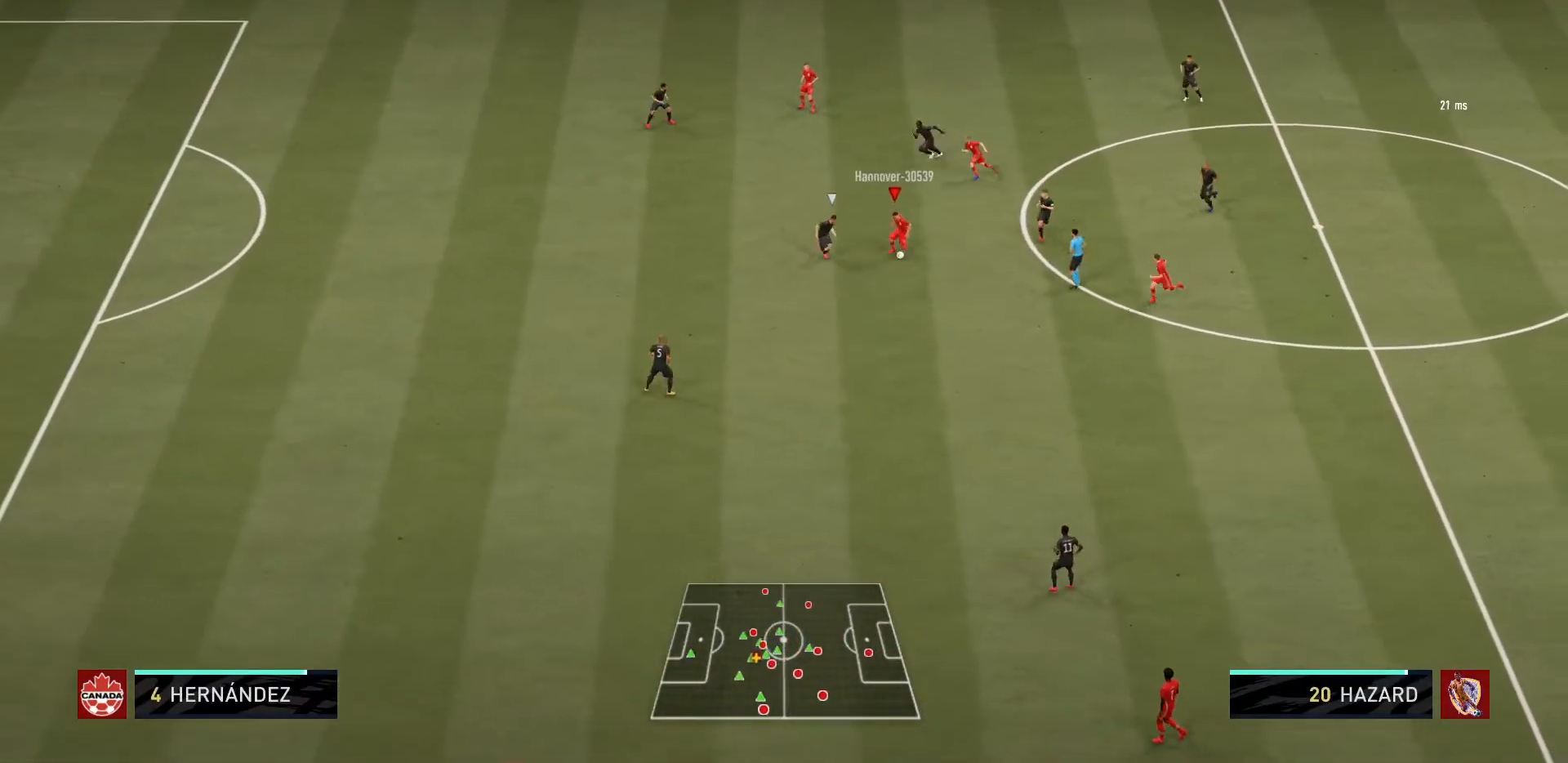
{"buttons": ["R1"], "left_stick": "down", "right_stick": "center", "events": [[100, "TRIANGLE", "down"], [133, "left_stick", "down"], [300, "TRIANGLE", "up"], [333, "R1", "down"]]}
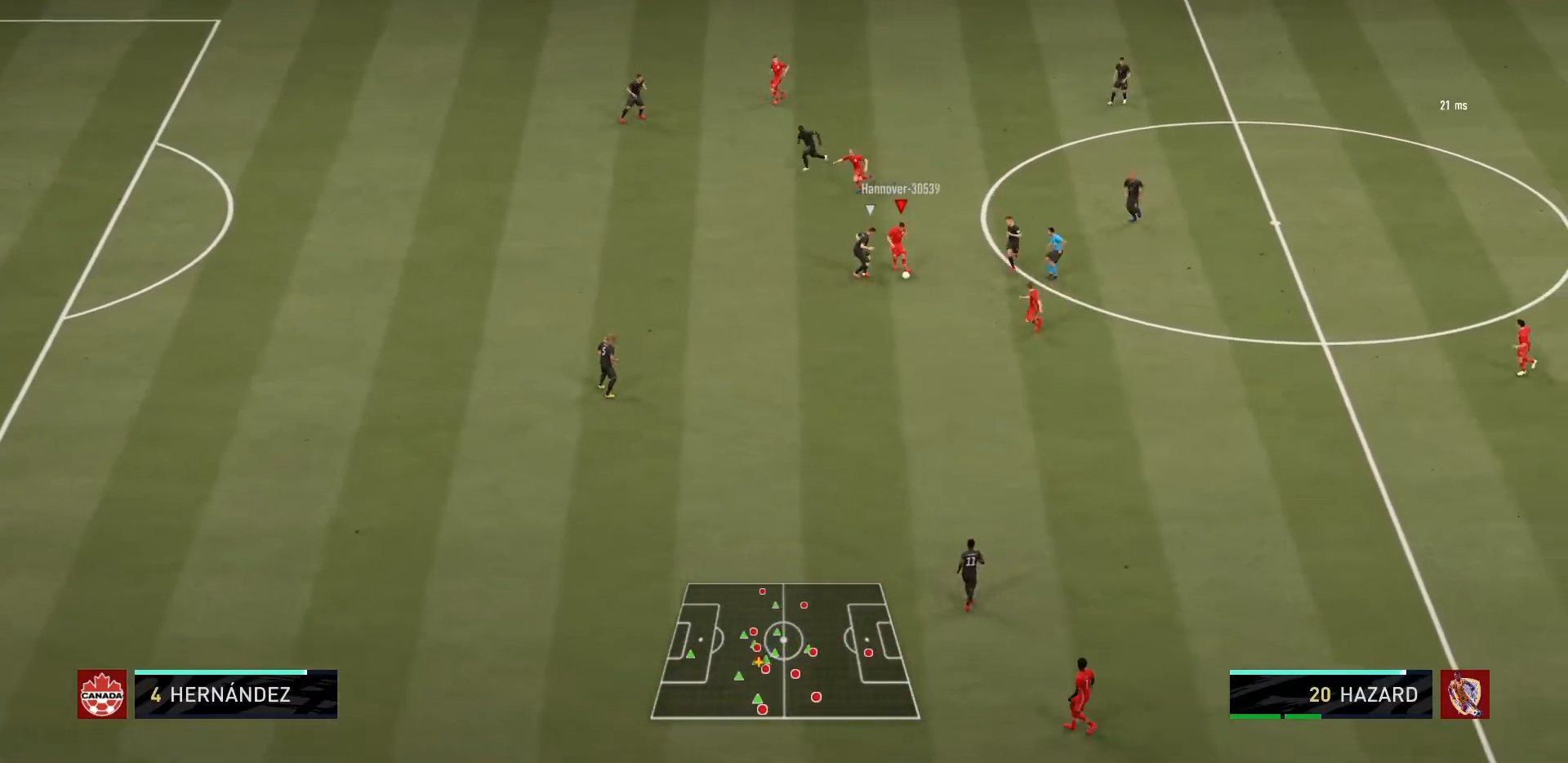
{"buttons": ["R1"], "left_stick": "down-left", "right_stick": "center", "events": [[467, "left_stick", "down-left"]]}
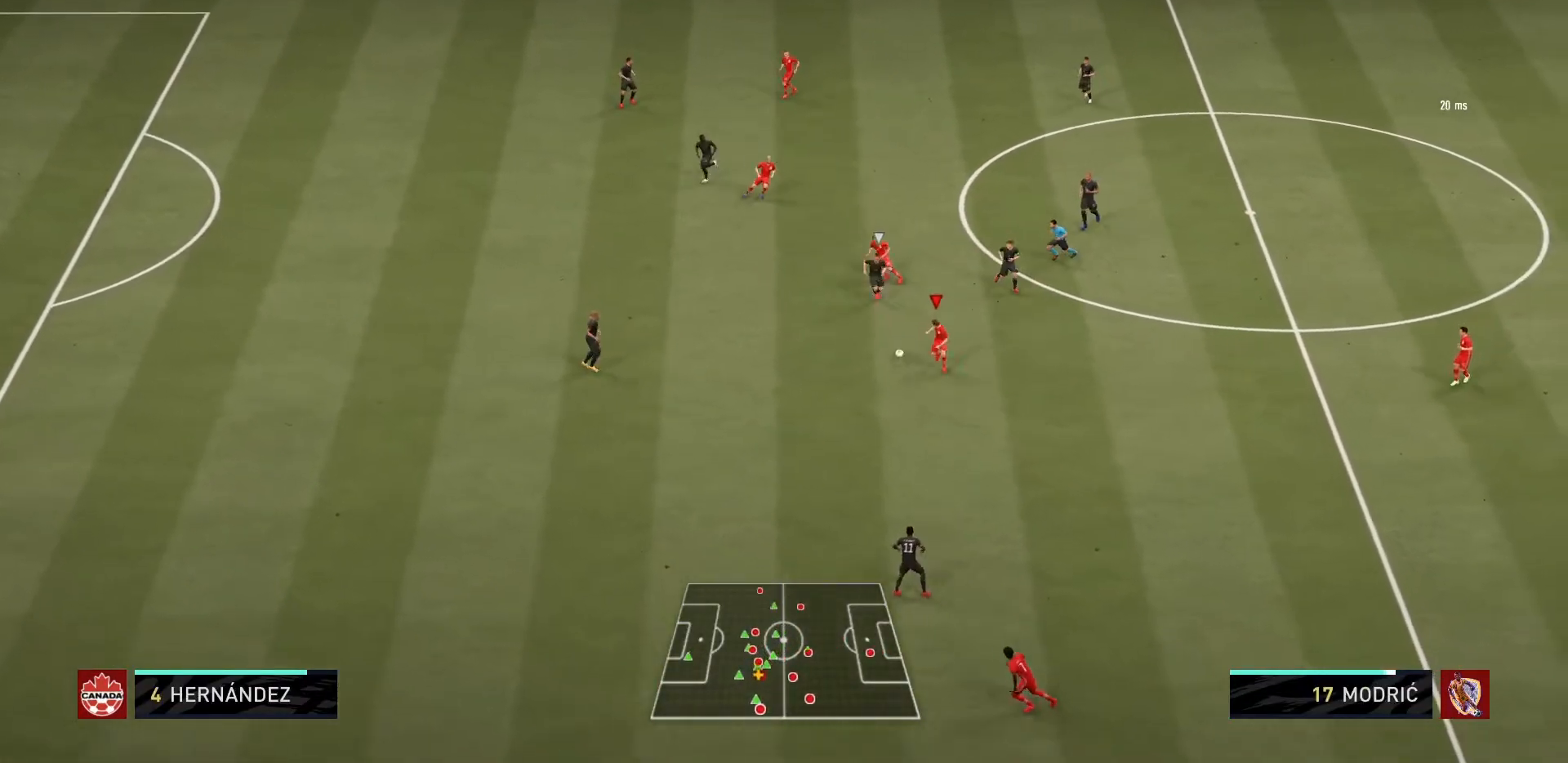
{"buttons": [], "left_stick": "down-left", "right_stick": "center", "events": [[333, "R1", "up"]]}
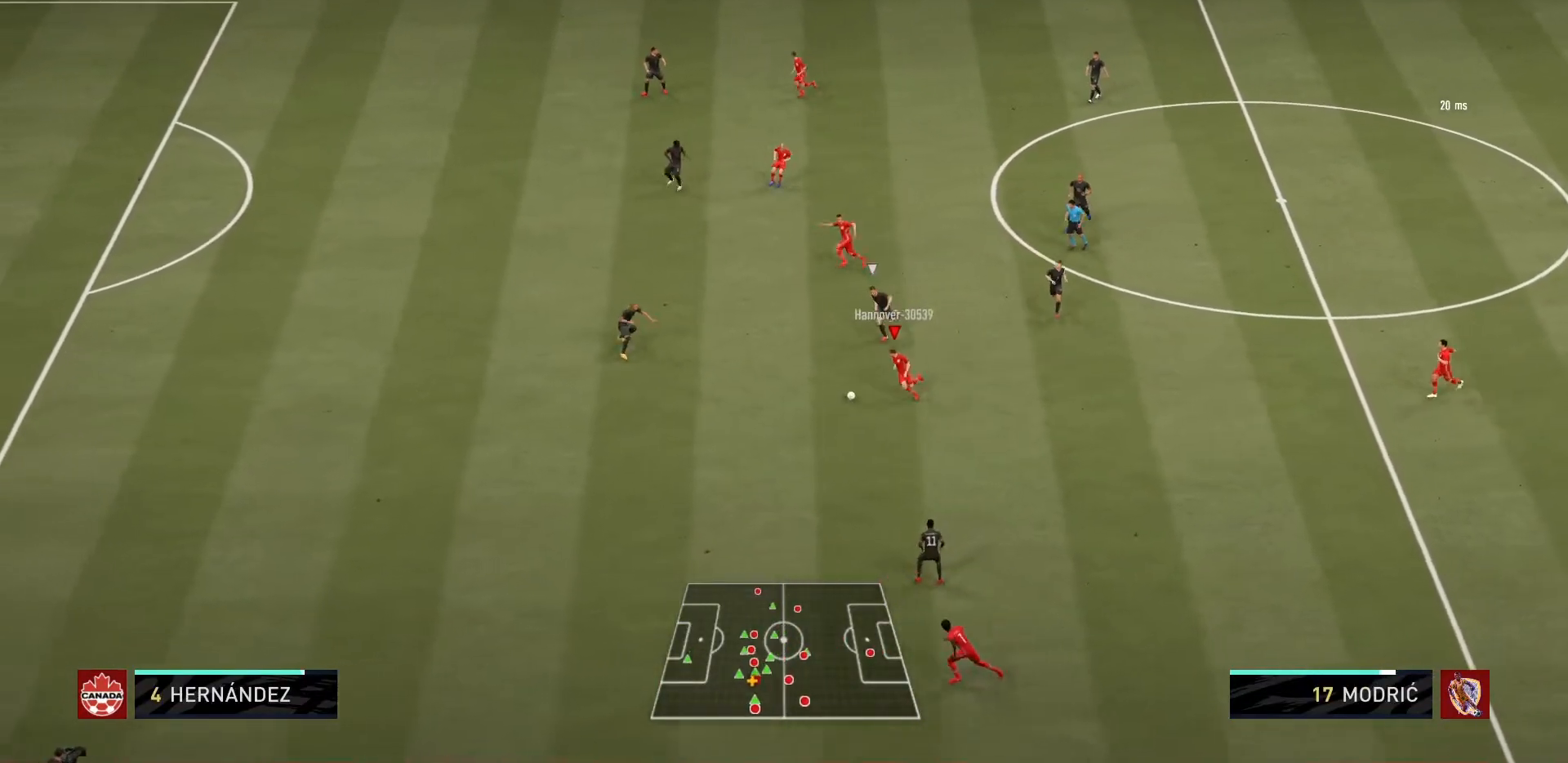
{"buttons": [], "left_stick": "left", "right_stick": "center", "events": [[167, "left_stick", "left"]]}
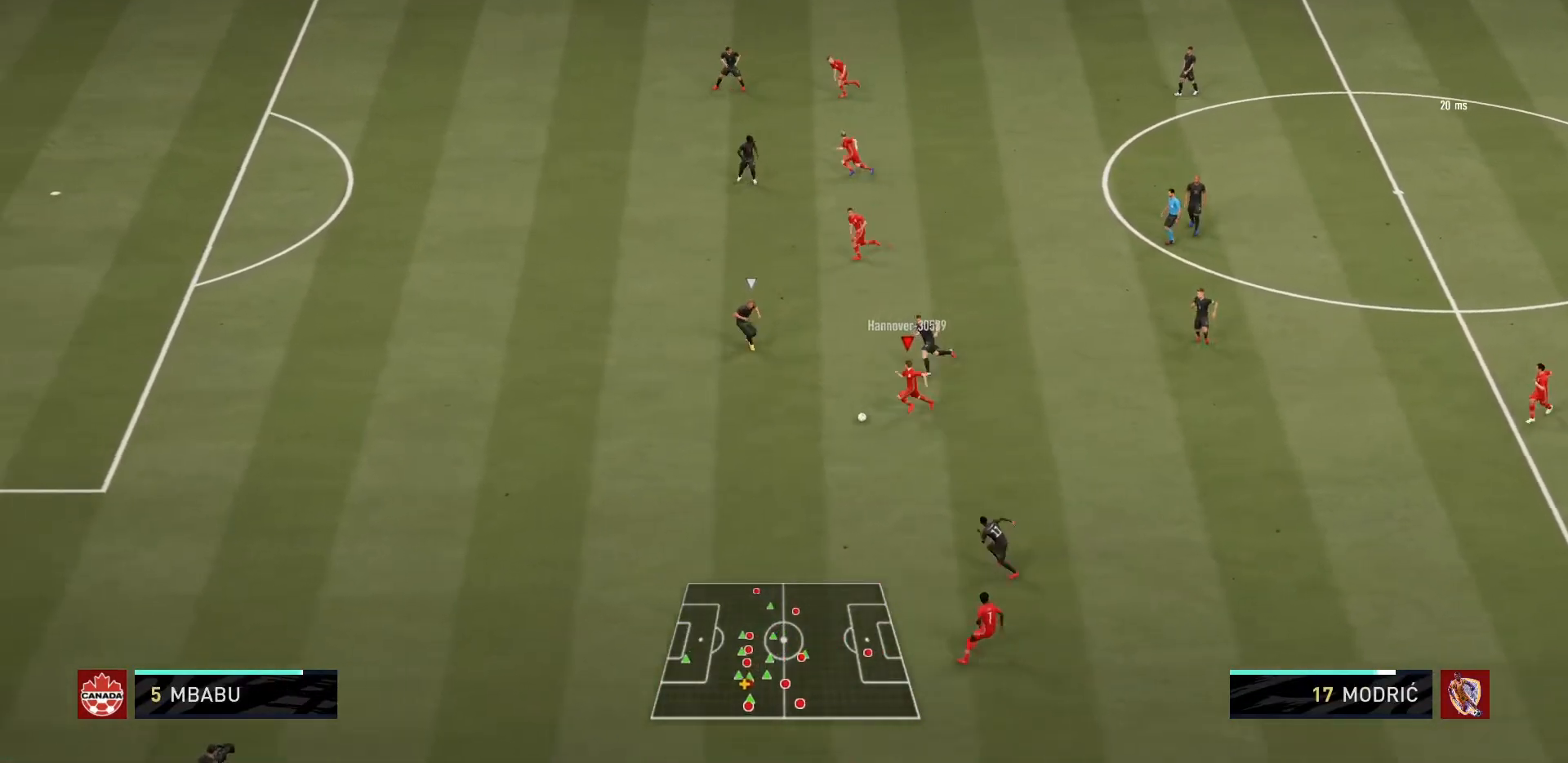
{"buttons": [], "left_stick": "up-left", "right_stick": "center", "events": [[300, "left_stick", "up-left"]]}
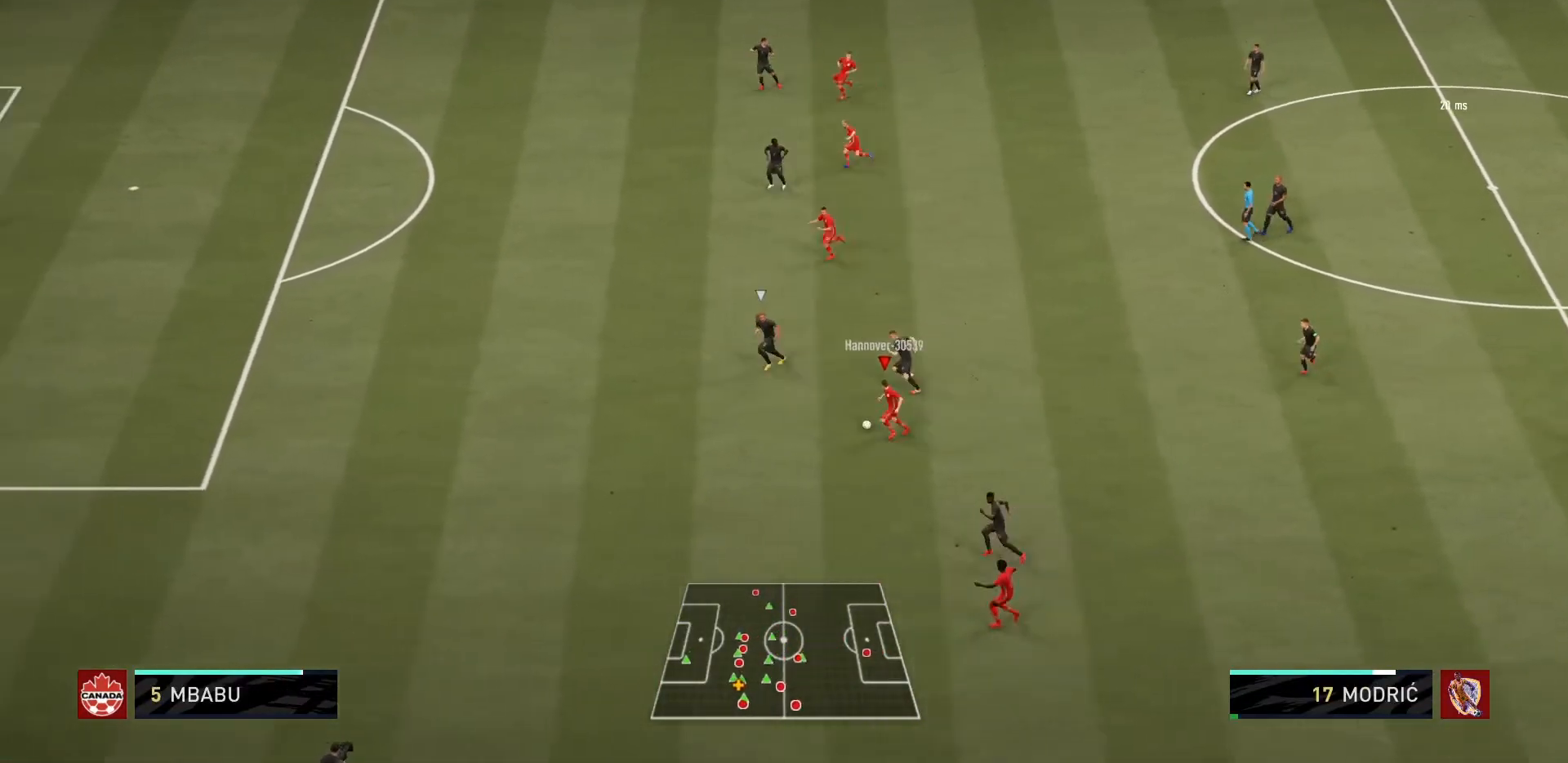
{"buttons": ["R1"], "left_stick": "up-left", "right_stick": "center", "events": [[34, "TRIANGLE", "down"], [201, "TRIANGLE", "up"], [234, "R1", "down"]]}
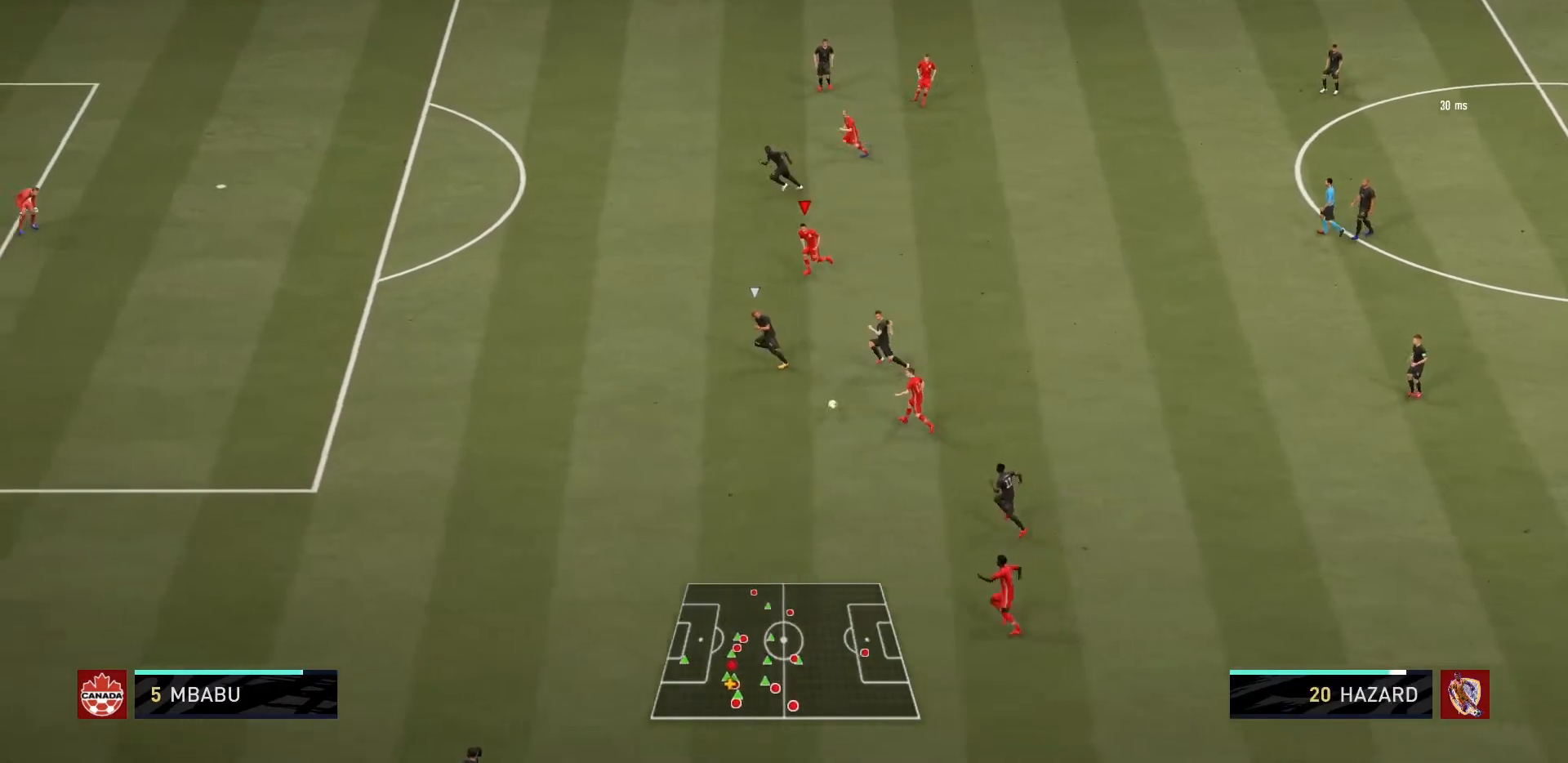
{"buttons": ["R1"], "left_stick": "left", "right_stick": "center", "events": [[200, "left_stick", "left"]]}
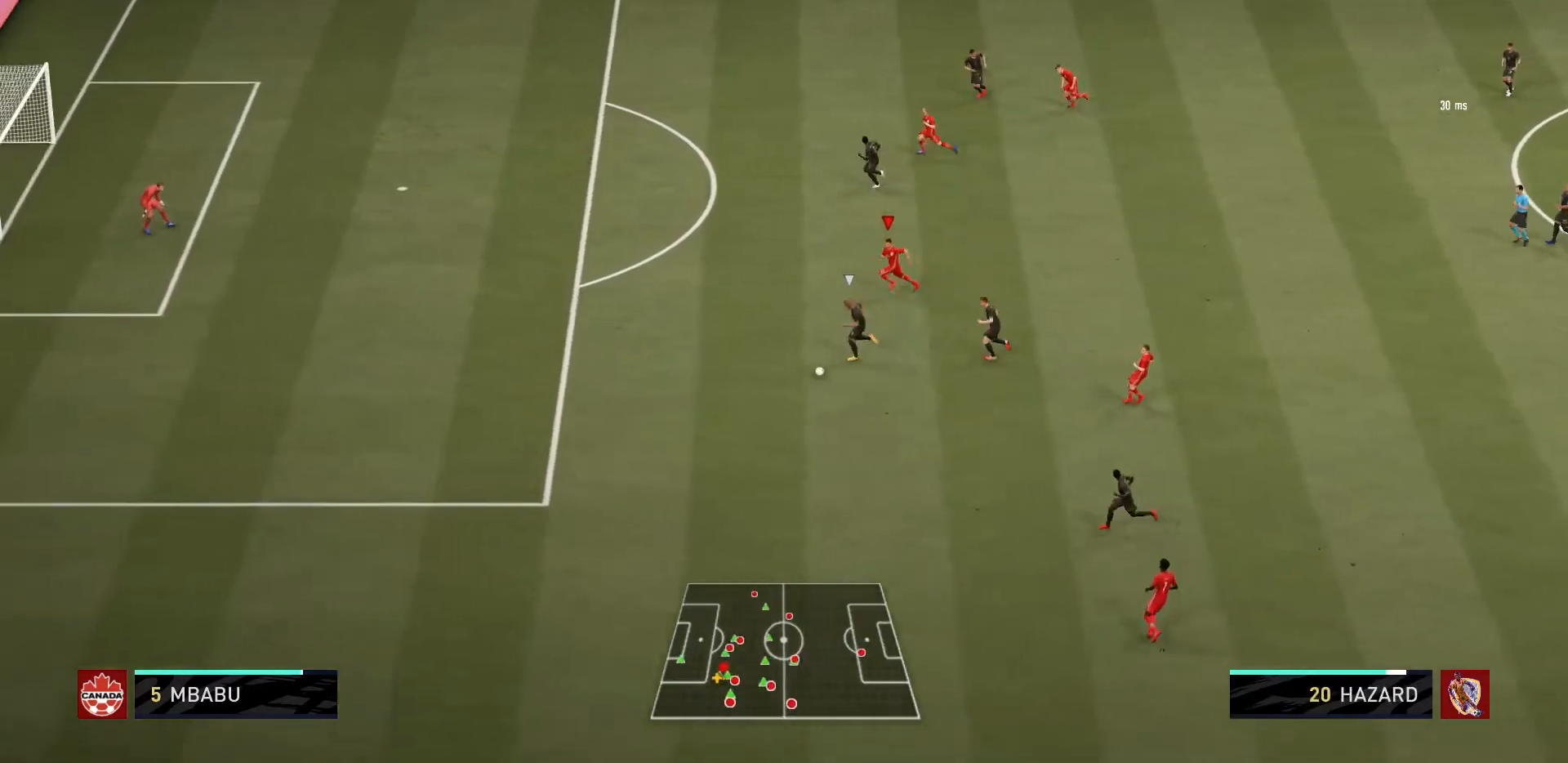
{"buttons": ["R1"], "left_stick": "left", "right_stick": "center", "events": []}
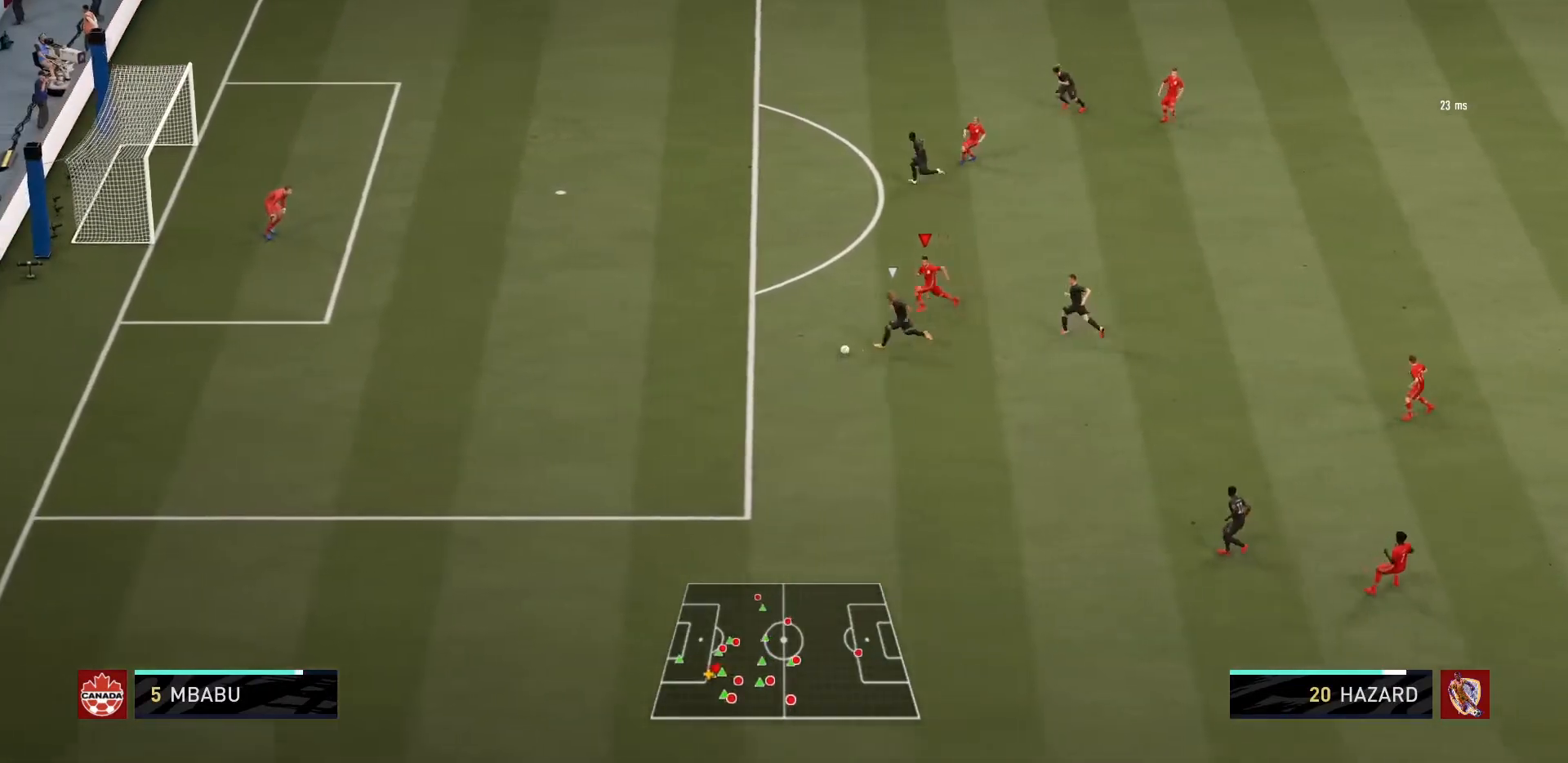
{"buttons": ["L2", "R1"], "left_stick": "down", "right_stick": "center", "events": [[300, "left_stick", "down-left"], [400, "L2", "down"], [400, "left_stick", "down"]]}
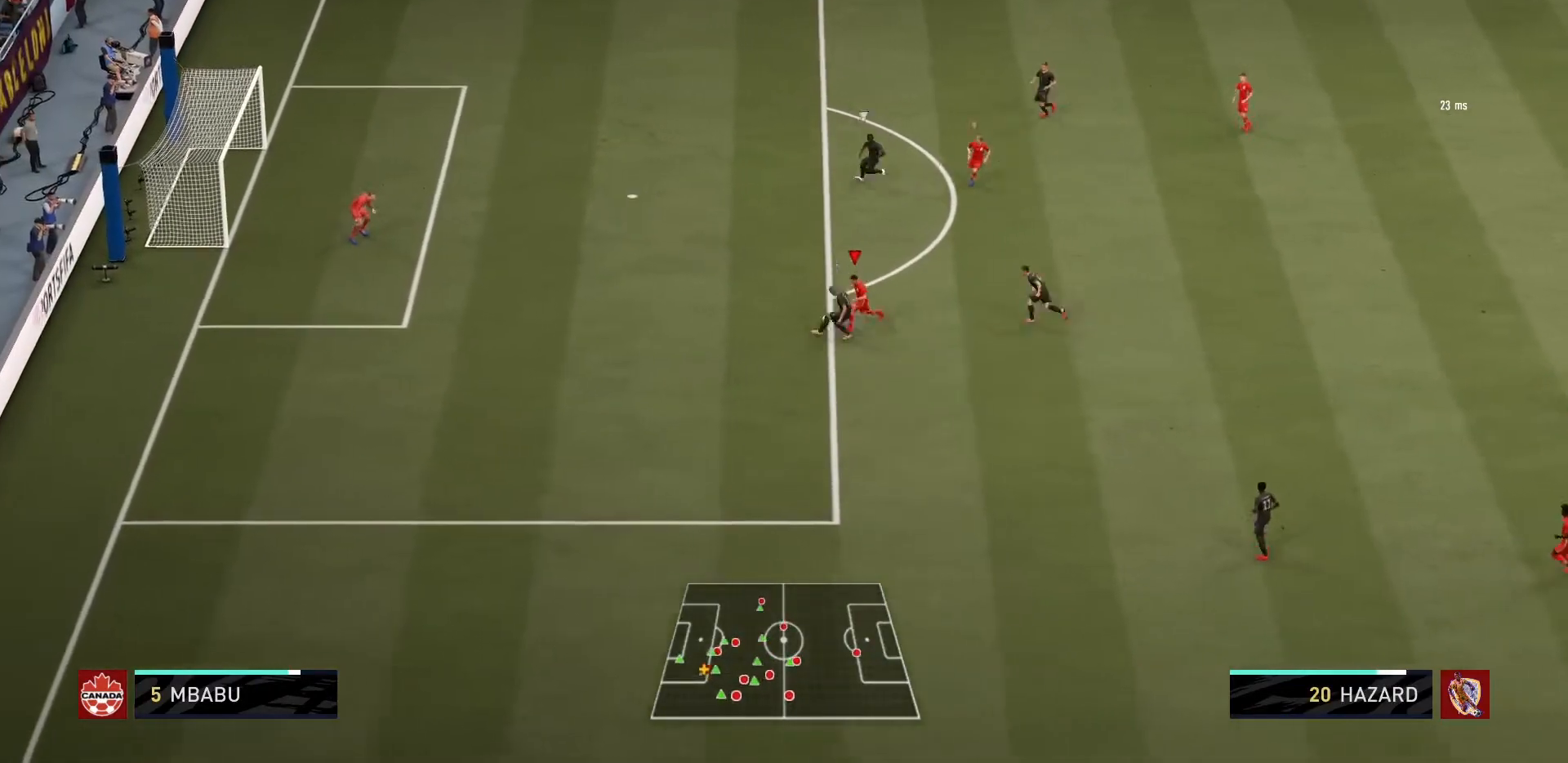
{"buttons": ["L2", "R1"], "left_stick": "left", "right_stick": "center", "events": [[67, "left_stick", "center"], [401, "left_stick", "down"], [501, "left_stick", "left"]]}
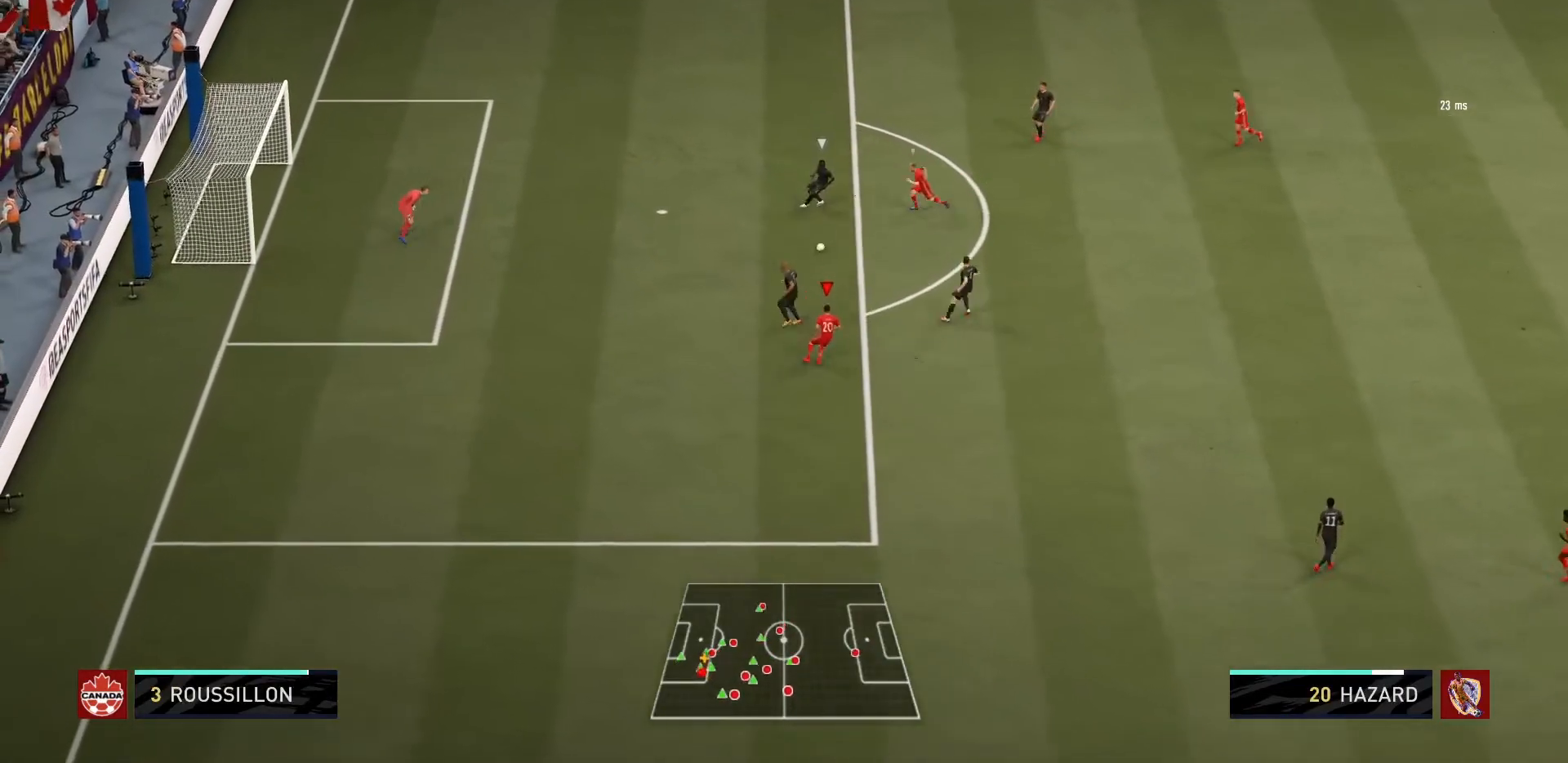
{"buttons": ["CIRCLE", "R1"], "left_stick": "down-left", "right_stick": "center", "events": [[133, "left_stick", "up-left"], [300, "L2", "up"], [333, "CIRCLE", "down"], [333, "L1", "down"], [434, "left_stick", "down-left"], [467, "L1", "up"]]}
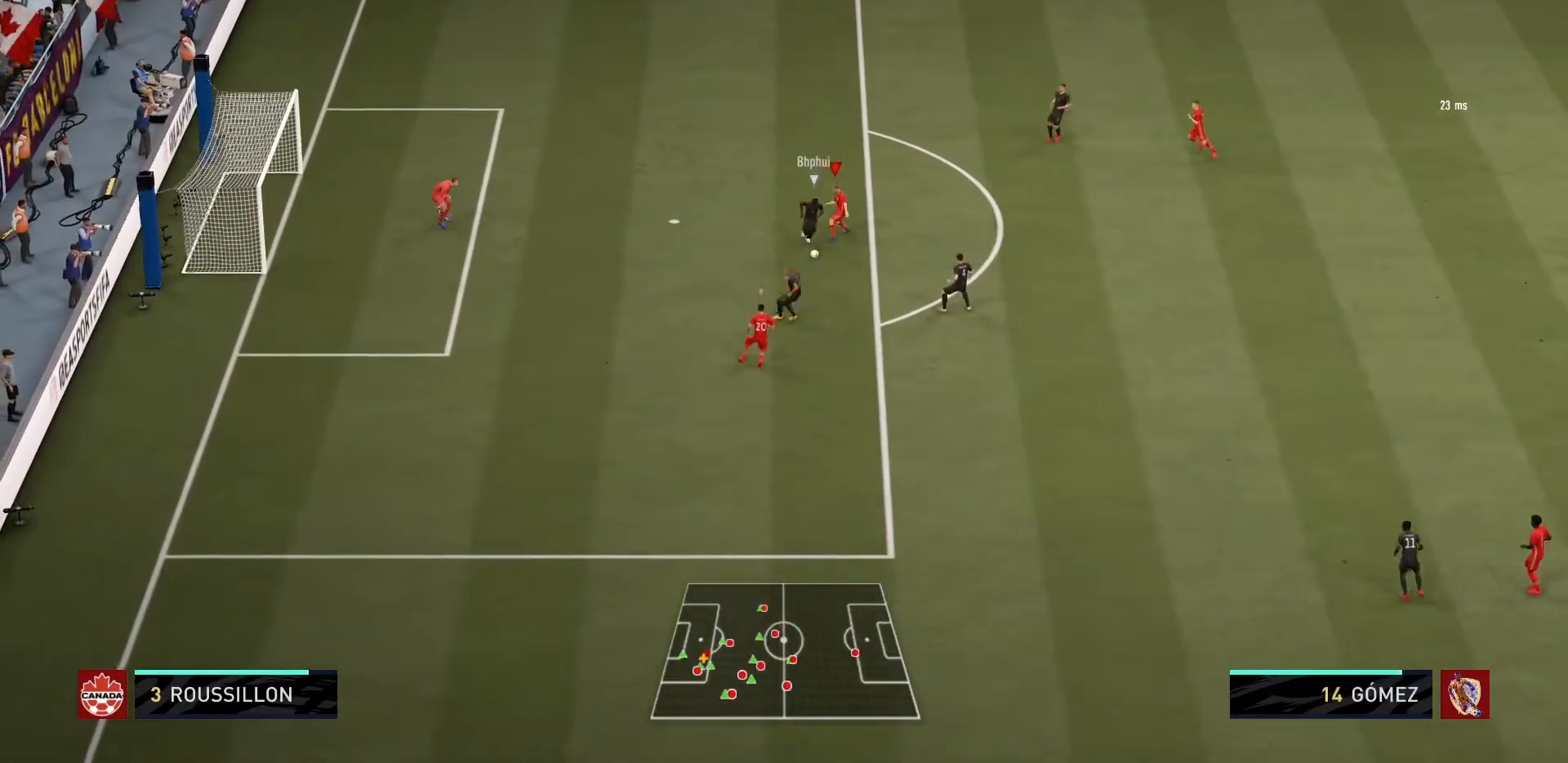
{"buttons": ["CIRCLE", "L1", "R1"], "left_stick": "right", "right_stick": "center", "events": [[234, "left_stick", "center"], [301, "left_stick", "down-right"], [501, "L1", "down"], [501, "left_stick", "right"]]}
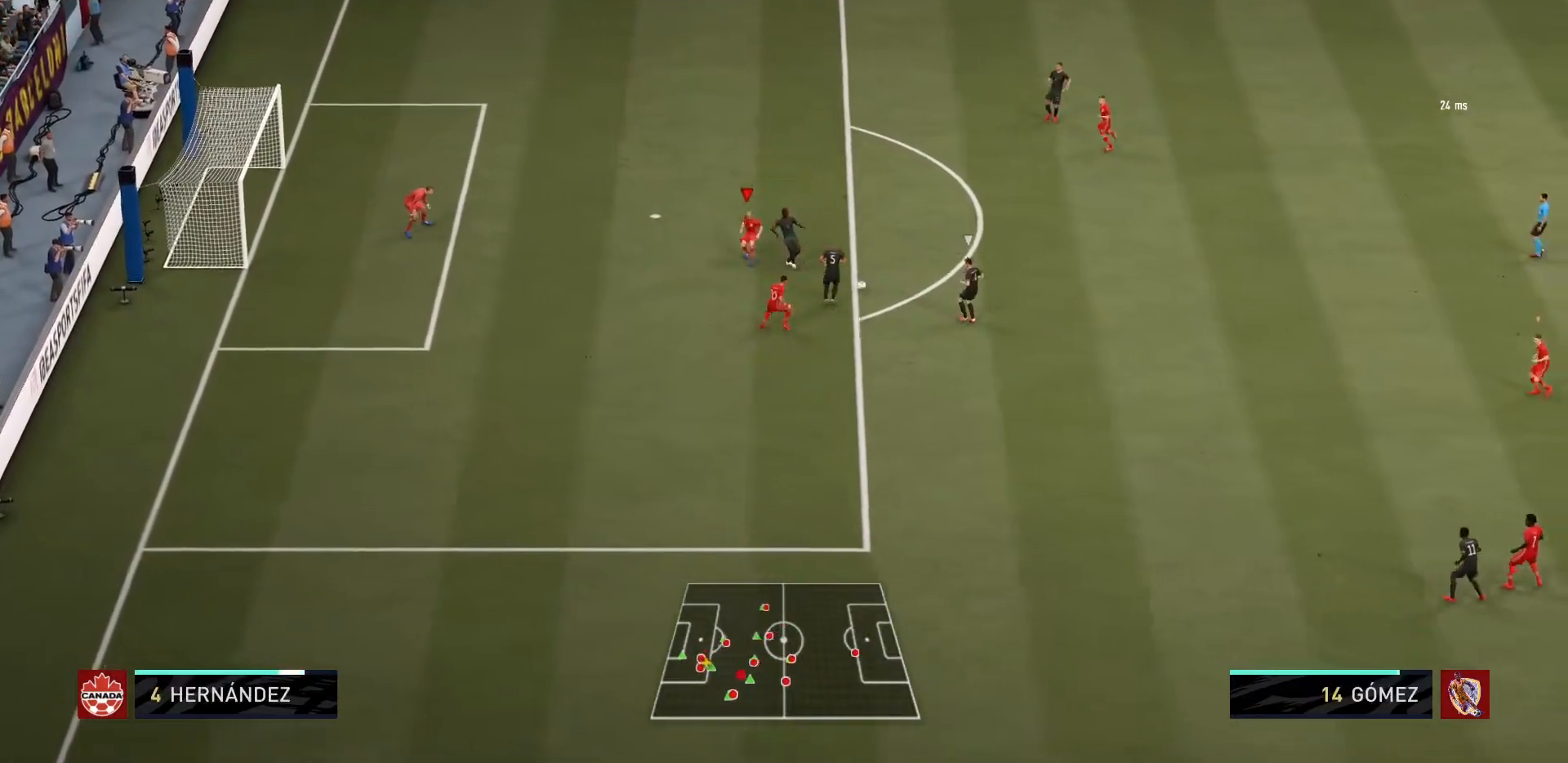
{"buttons": ["R1"], "left_stick": "up-right", "right_stick": "center", "events": [[33, "CIRCLE", "up"], [133, "left_stick", "up-right"], [167, "L1", "up"]]}
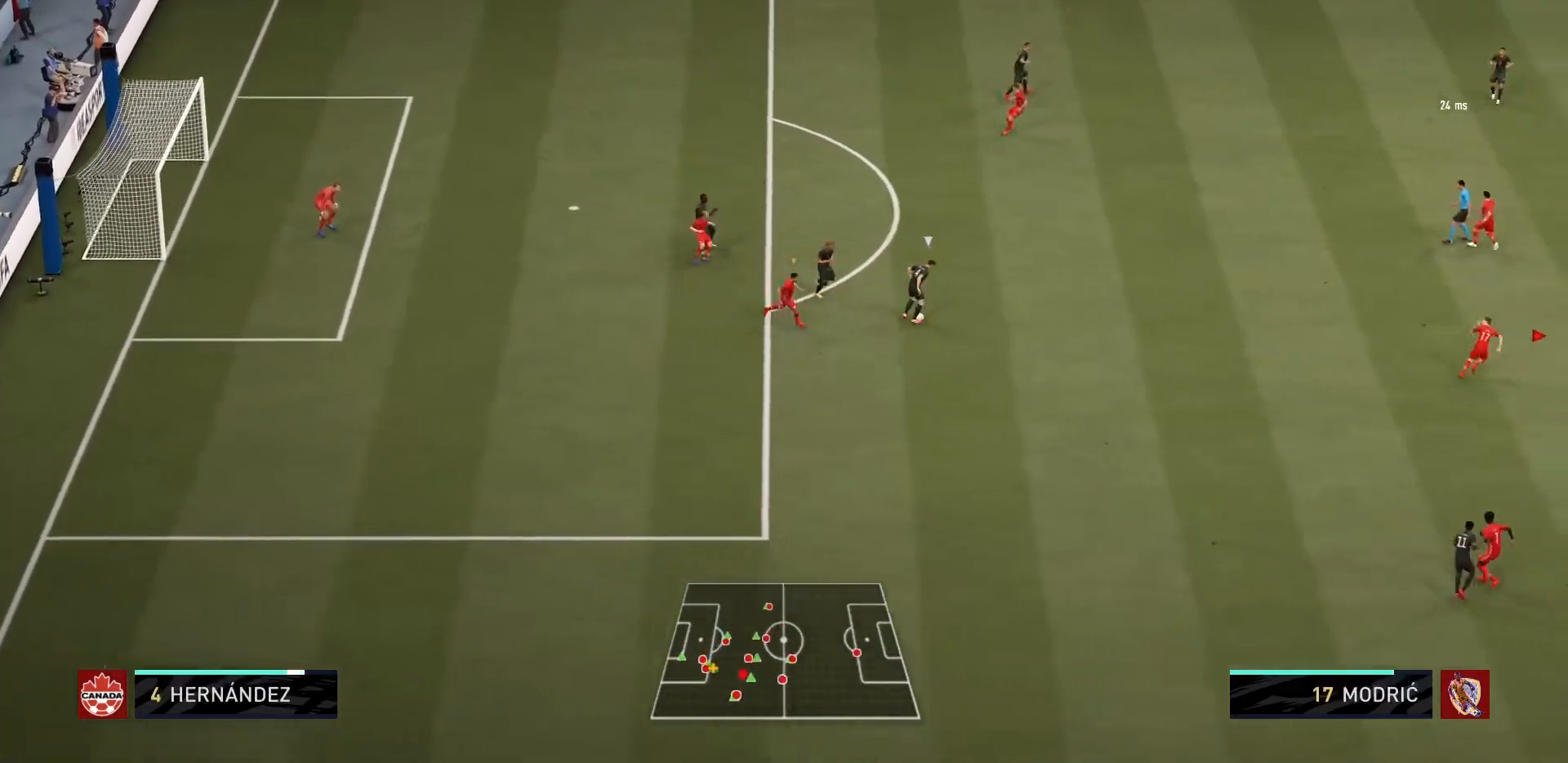
{"buttons": ["R1"], "left_stick": "up-right", "right_stick": "center", "events": []}
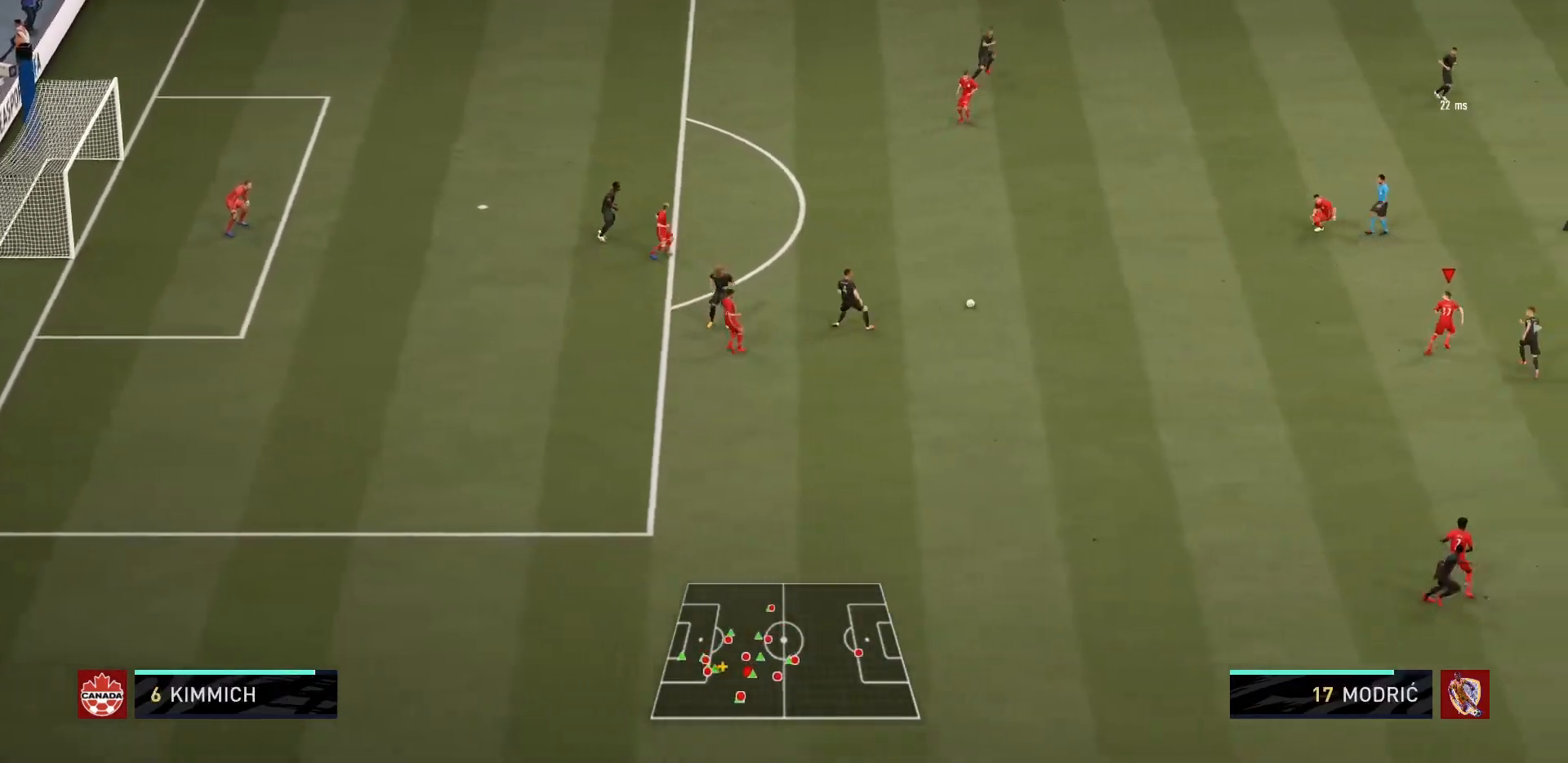
{"buttons": ["L1", "R1"], "left_stick": "up", "right_stick": "center", "events": [[468, "L1", "down"], [501, "left_stick", "up"]]}
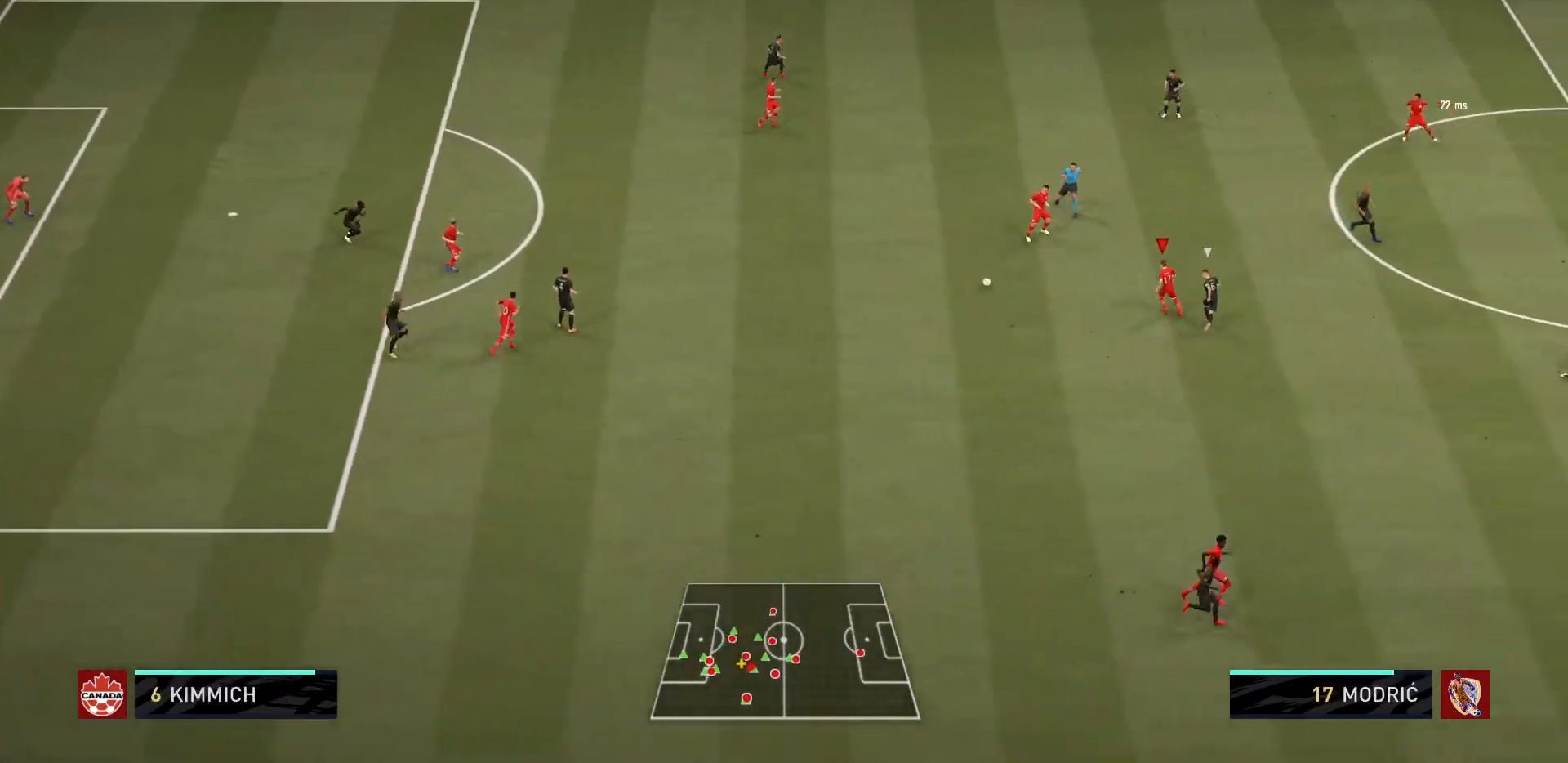
{"buttons": ["CROSS"], "left_stick": "left", "right_stick": "center", "events": [[33, "left_stick", "up-right"], [67, "left_stick", "down-left"], [100, "L1", "up"], [267, "left_stick", "left"], [400, "CROSS", "down"], [400, "R1", "up"]]}
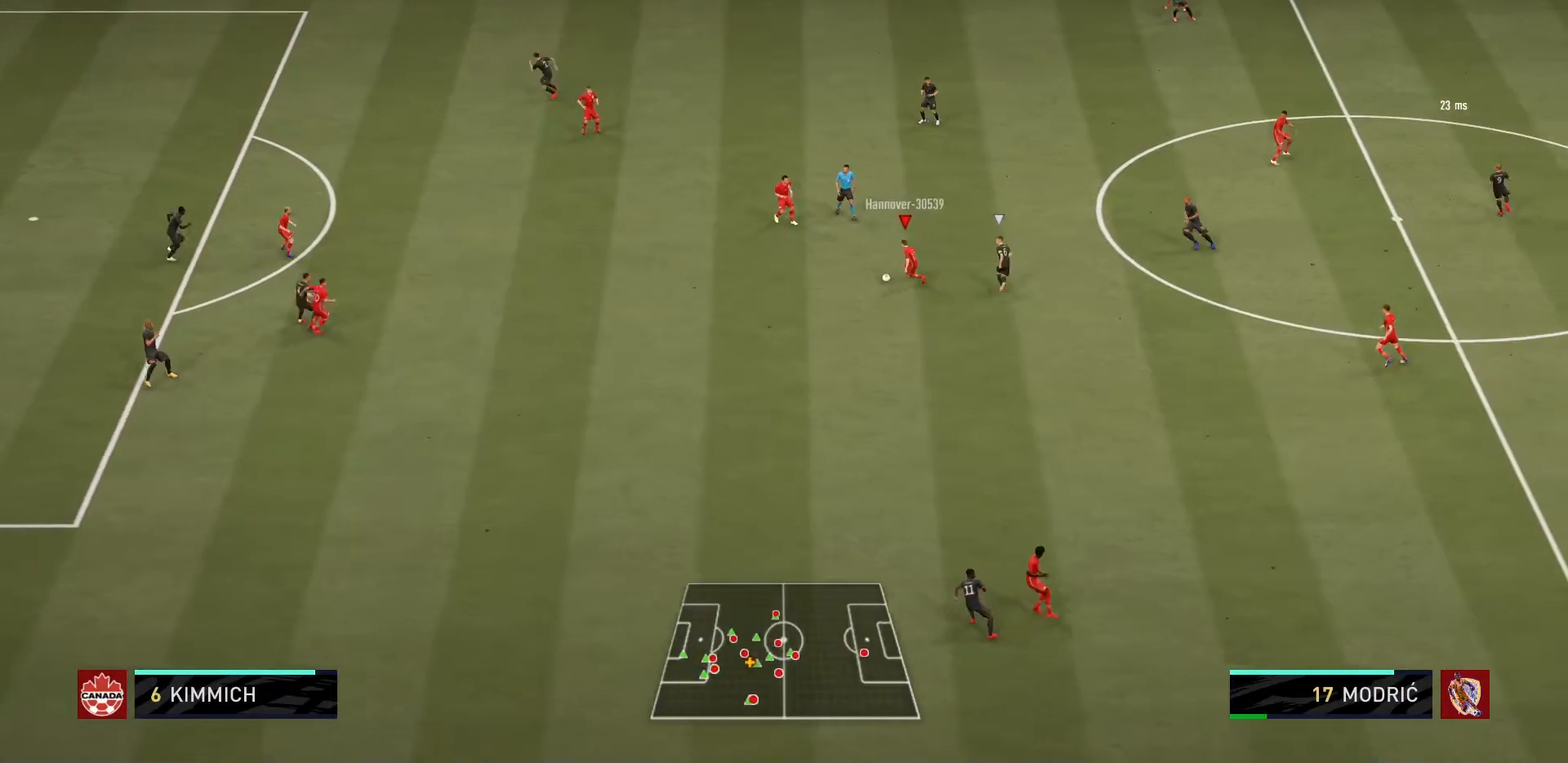
{"buttons": [], "left_stick": "left", "right_stick": "center", "events": [[34, "CROSS", "up"]]}
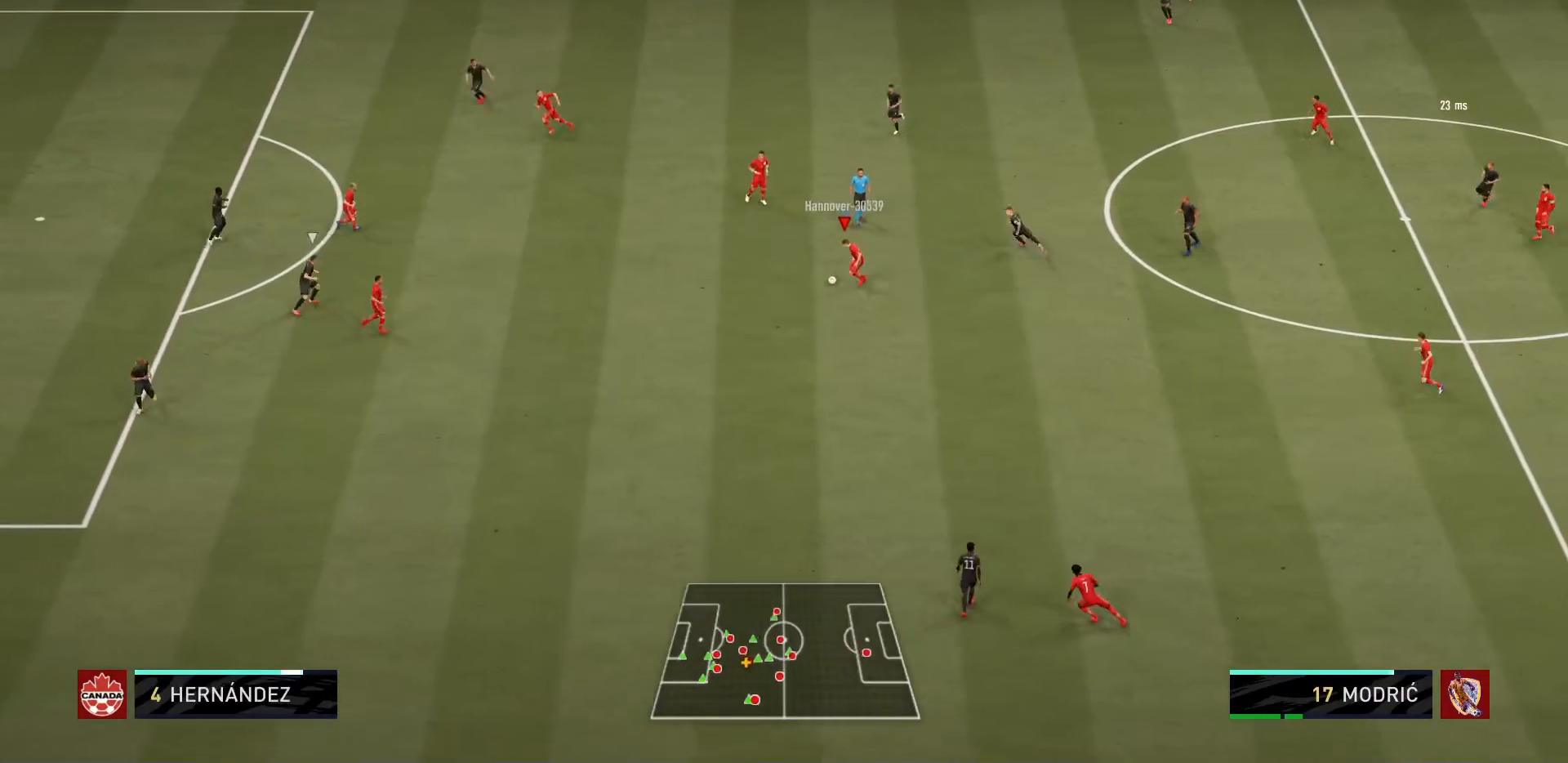
{"buttons": [], "left_stick": "center", "right_stick": "center", "events": [[100, "left_stick", "center"]]}
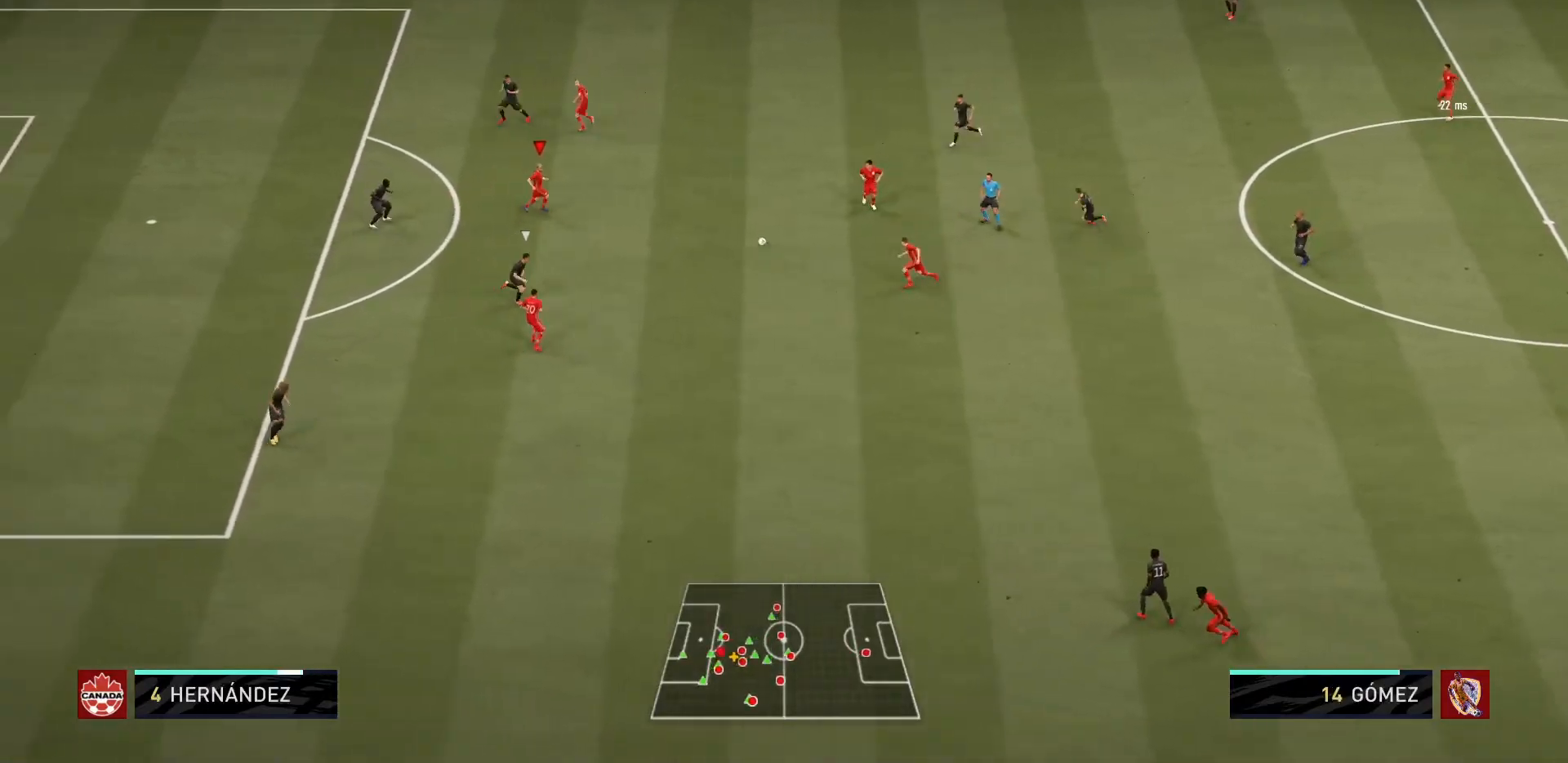
{"buttons": [], "left_stick": "down", "right_stick": "center", "events": [[301, "left_stick", "down-right"], [401, "left_stick", "down"]]}
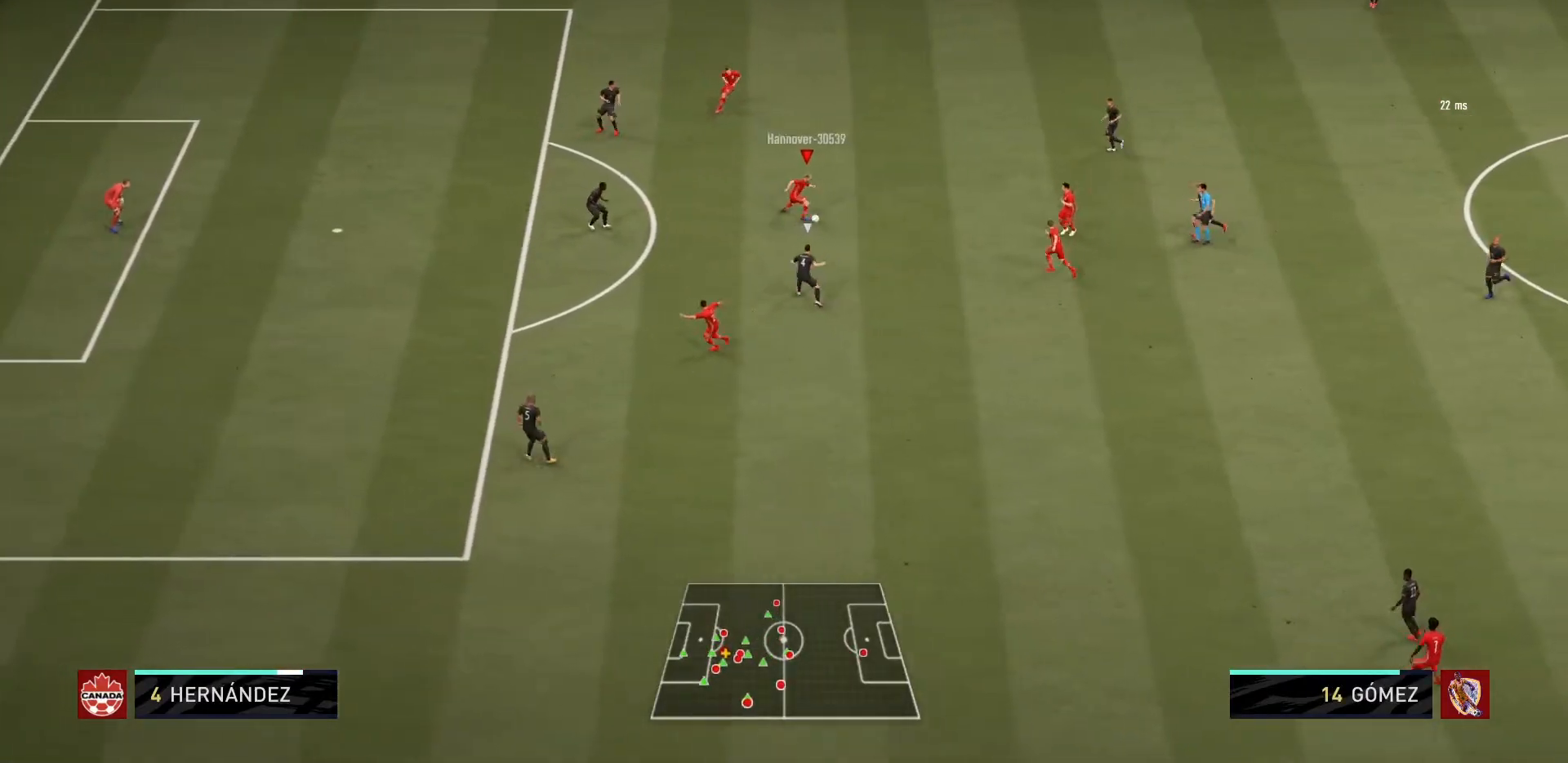
{"buttons": [], "left_stick": "down-left", "right_stick": "center", "events": [[67, "left_stick", "down-left"], [267, "CROSS", "down"], [400, "CROSS", "up"]]}
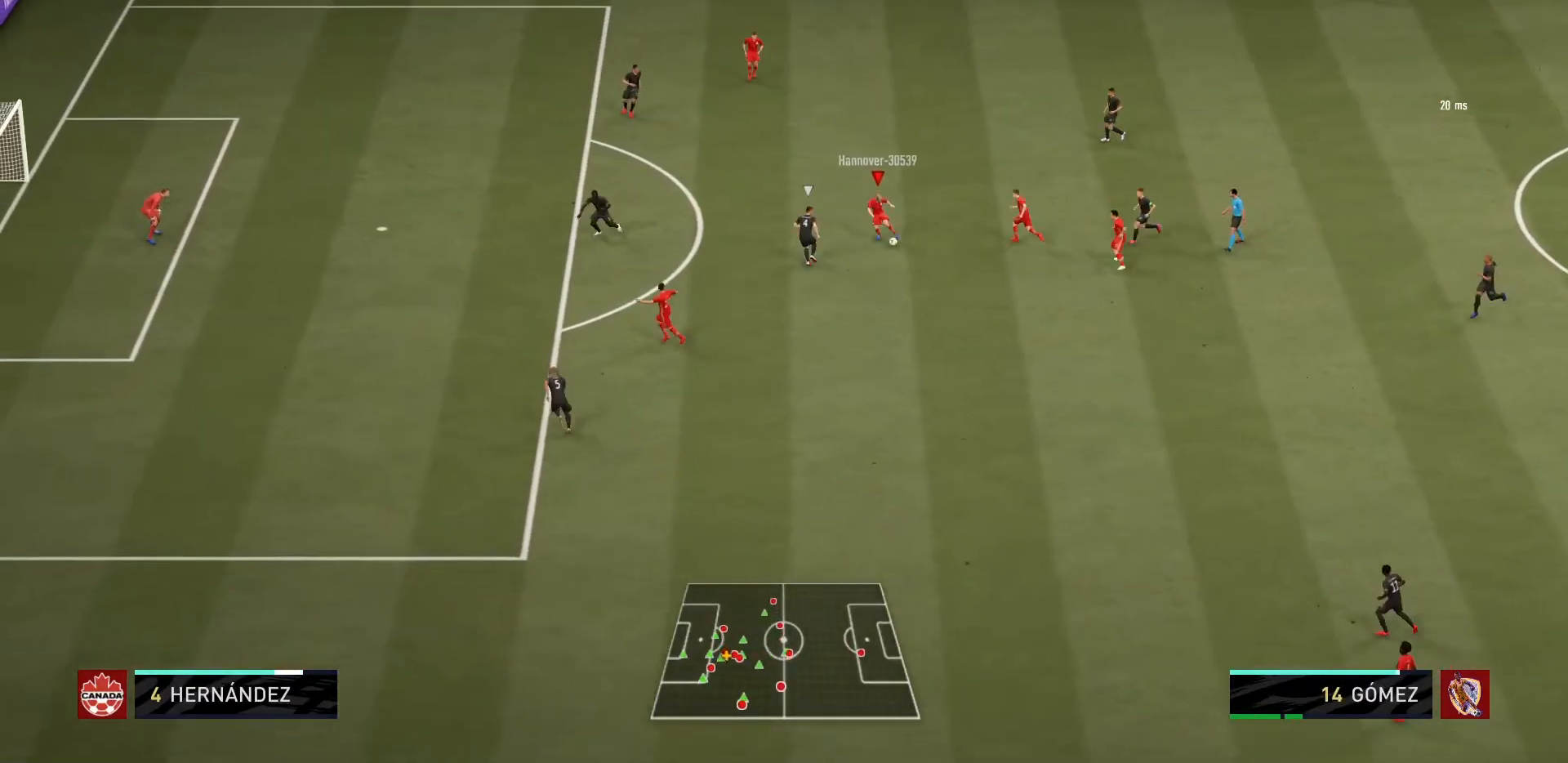
{"buttons": [], "left_stick": "left", "right_stick": "center", "events": [[101, "left_stick", "left"]]}
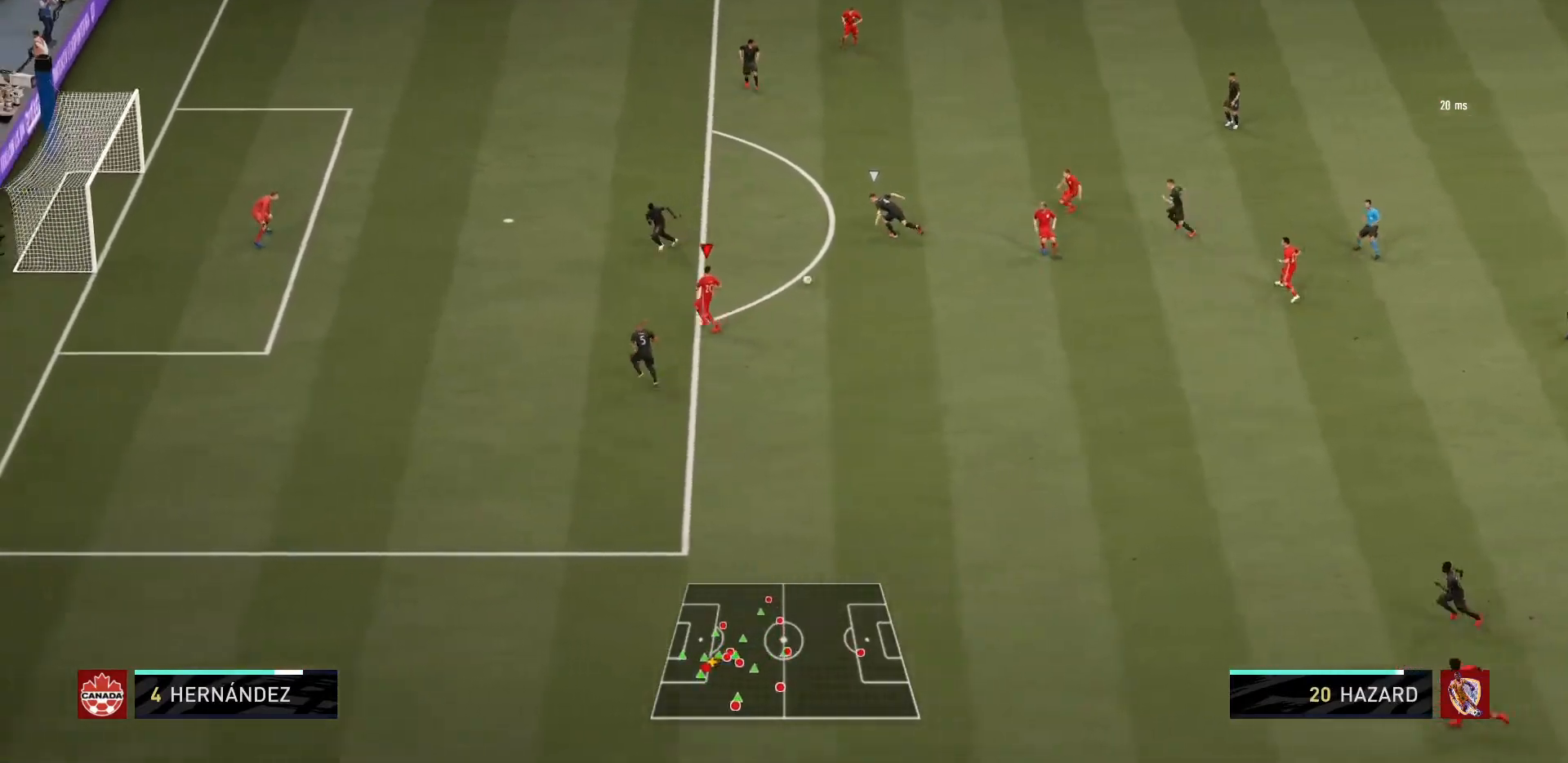
{"buttons": [], "left_stick": "up", "right_stick": "center", "events": [[167, "left_stick", "up"]]}
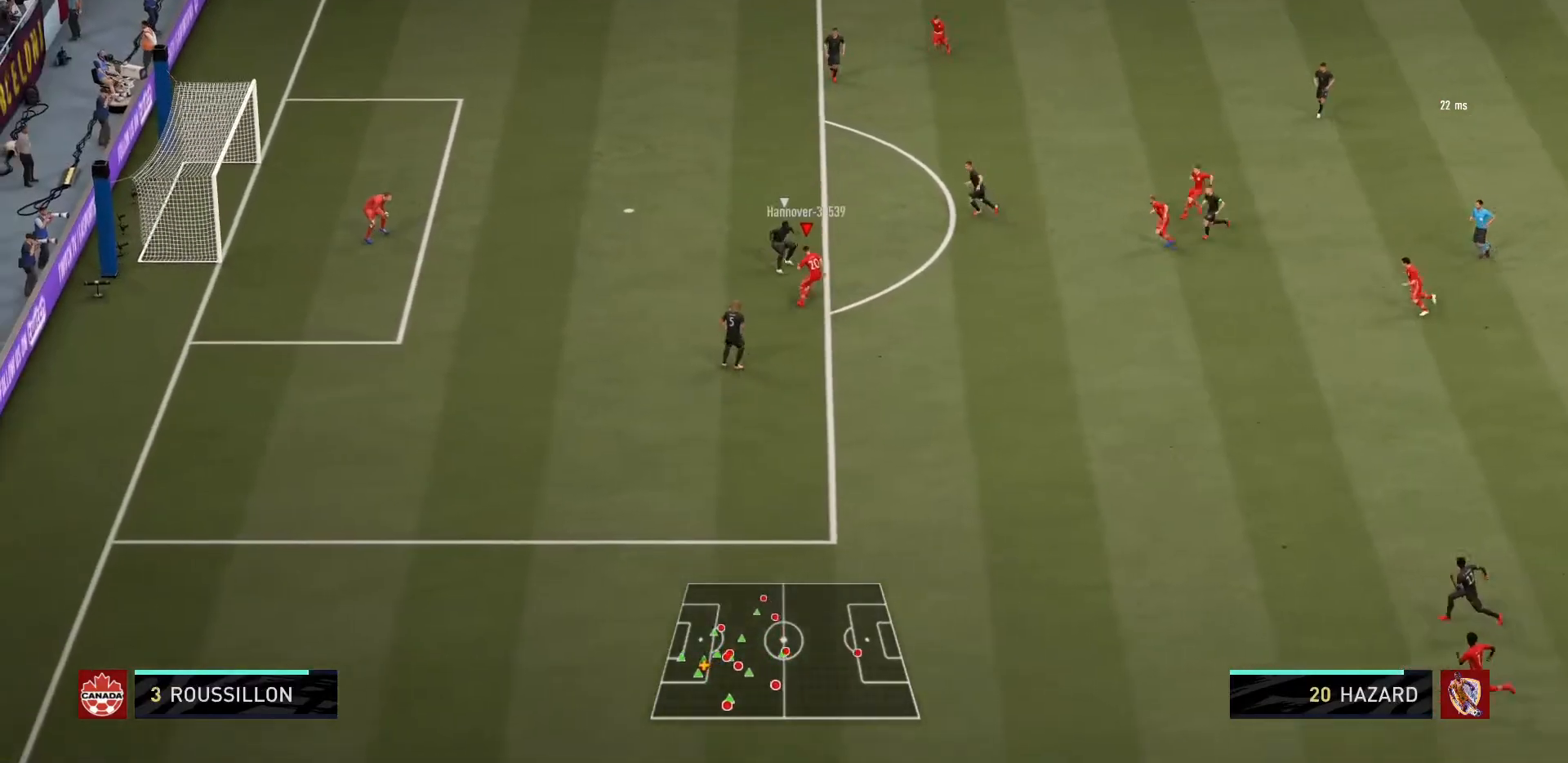
{"buttons": ["R1"], "left_stick": "up-left", "right_stick": "center", "events": [[67, "CIRCLE", "down"], [101, "R2", "down"], [101, "left_stick", "up-left"], [267, "CIRCLE", "up"], [301, "R2", "up"], [334, "R1", "down"]]}
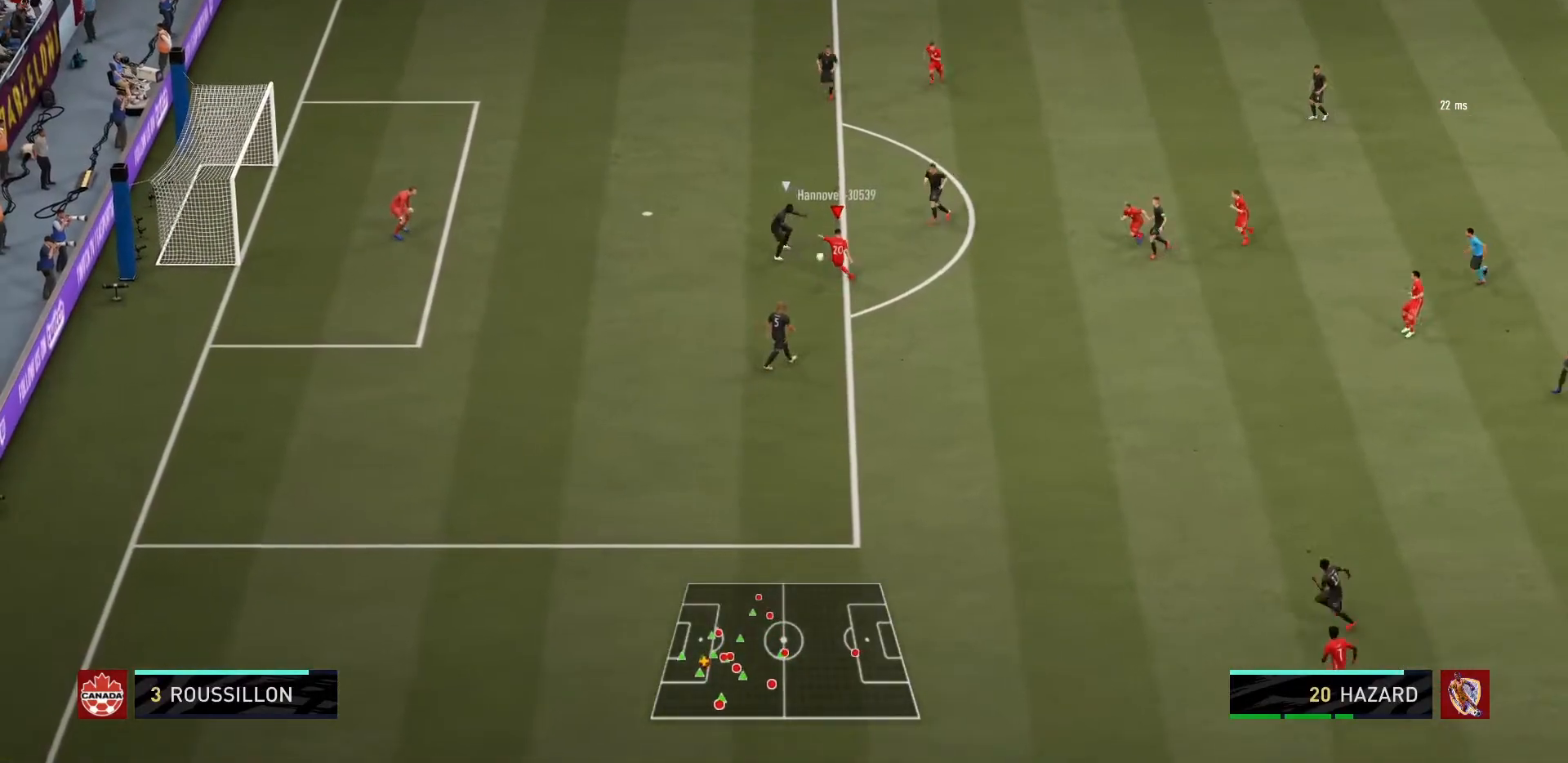
{"buttons": ["R1"], "left_stick": "left", "right_stick": "center", "events": [[234, "left_stick", "left"]]}
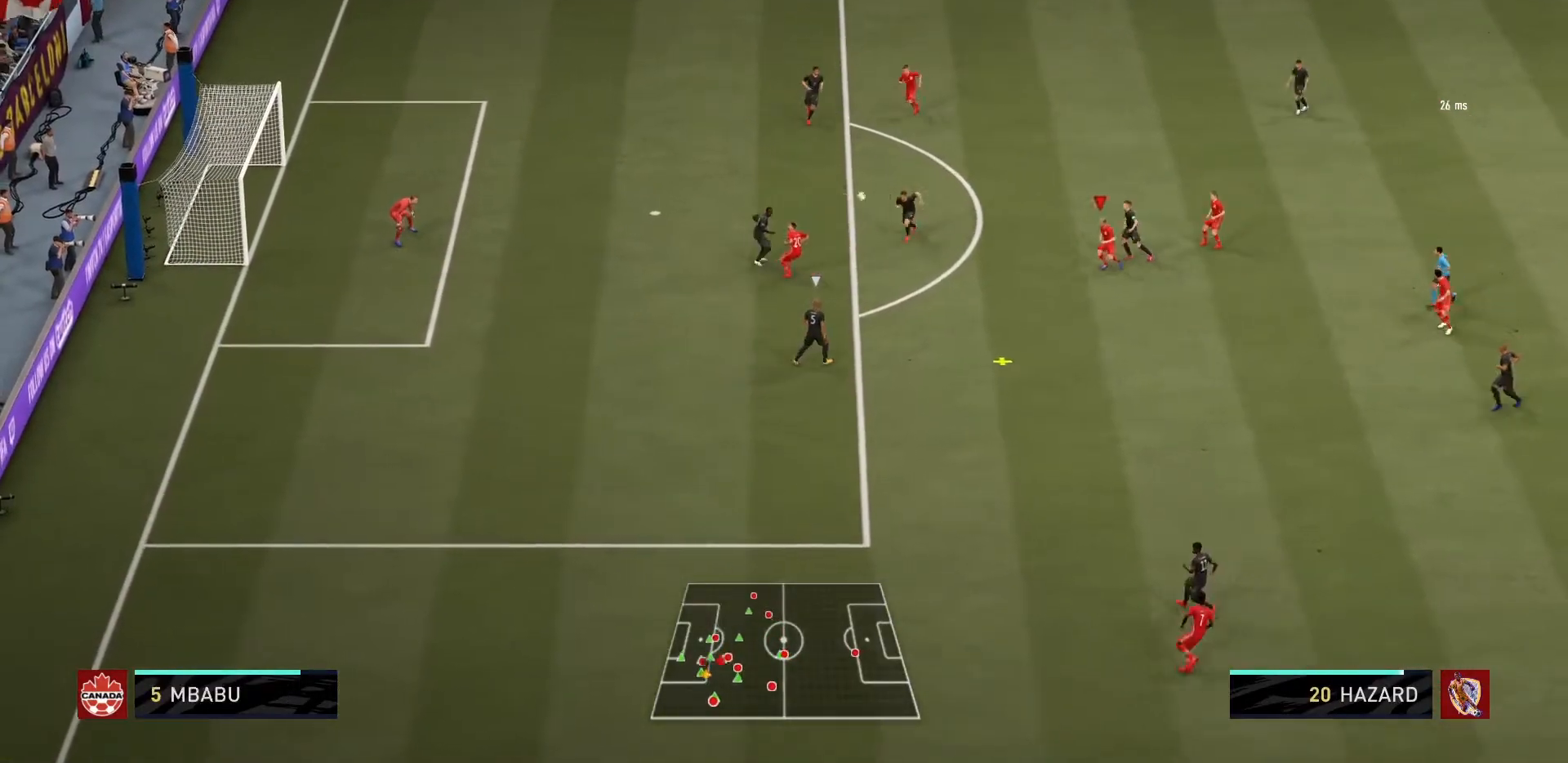
{"buttons": ["R1"], "left_stick": "down-right", "right_stick": "center", "events": [[134, "left_stick", "up"], [267, "left_stick", "right"], [367, "left_stick", "down-right"]]}